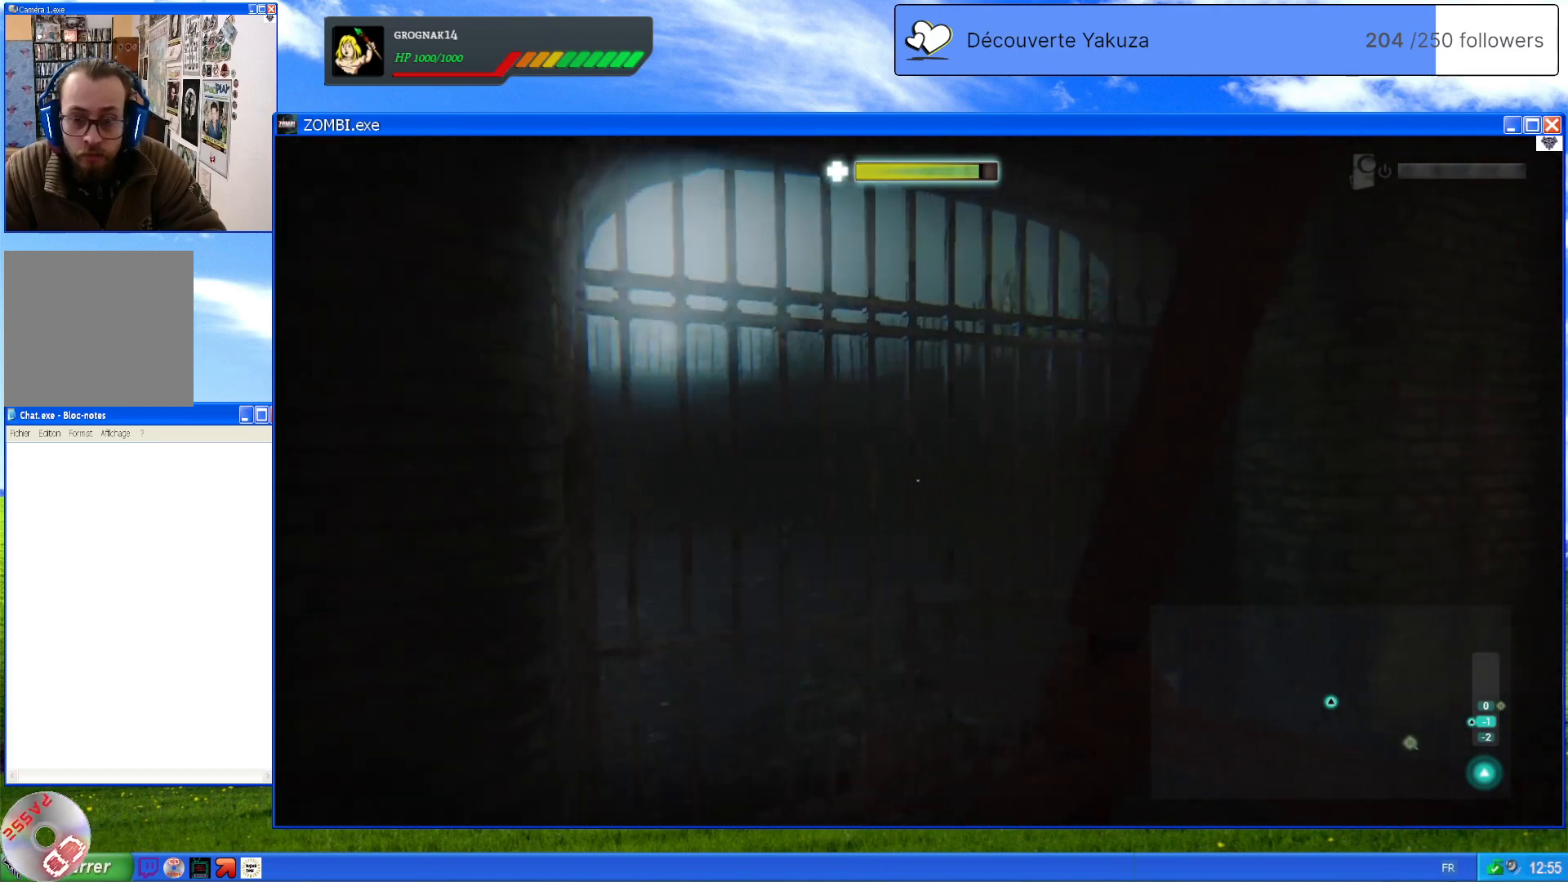
Gameplay with a controller (Xbox layout); each line is a JSON object with the inputs held at the frame after it (dt_ms = milliseconds from this image to that frame). "events" lists button and stick changes between this image and that frame as [ms after this image, input, new state], when the widget could be followed in between. Not read: L3 Y.
{"dt_ms": 500, "buttons": [], "left_stick": "up", "right_stick": "center", "events": [[60, "left_stick", "center"], [320, "left_stick", "up"]]}
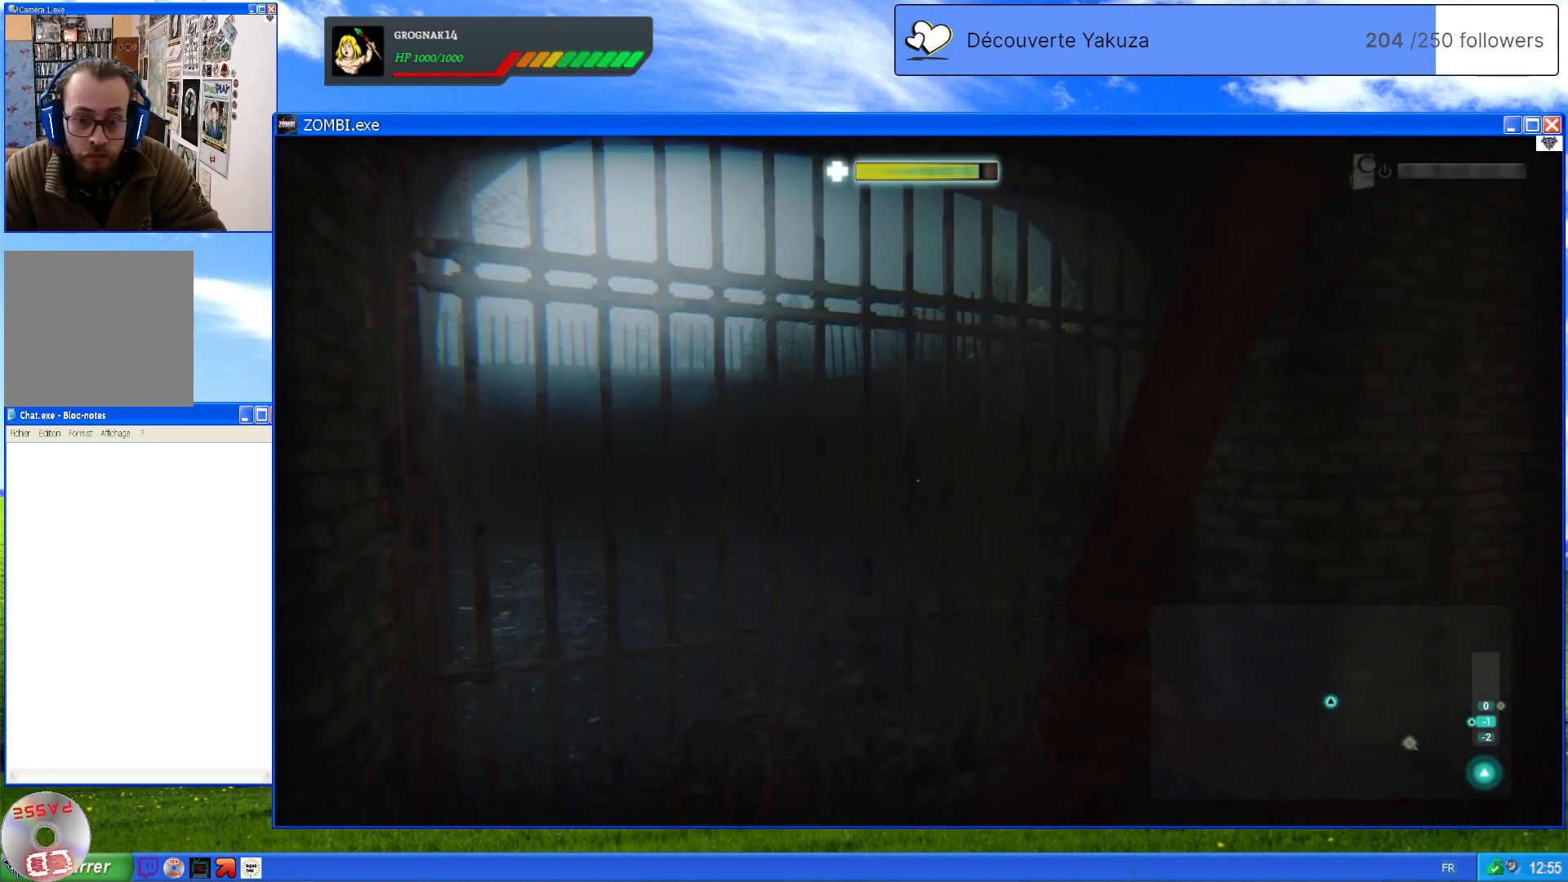
{"dt_ms": 500, "buttons": [], "left_stick": "center", "right_stick": "center", "events": [[280, "left_stick", "center"]]}
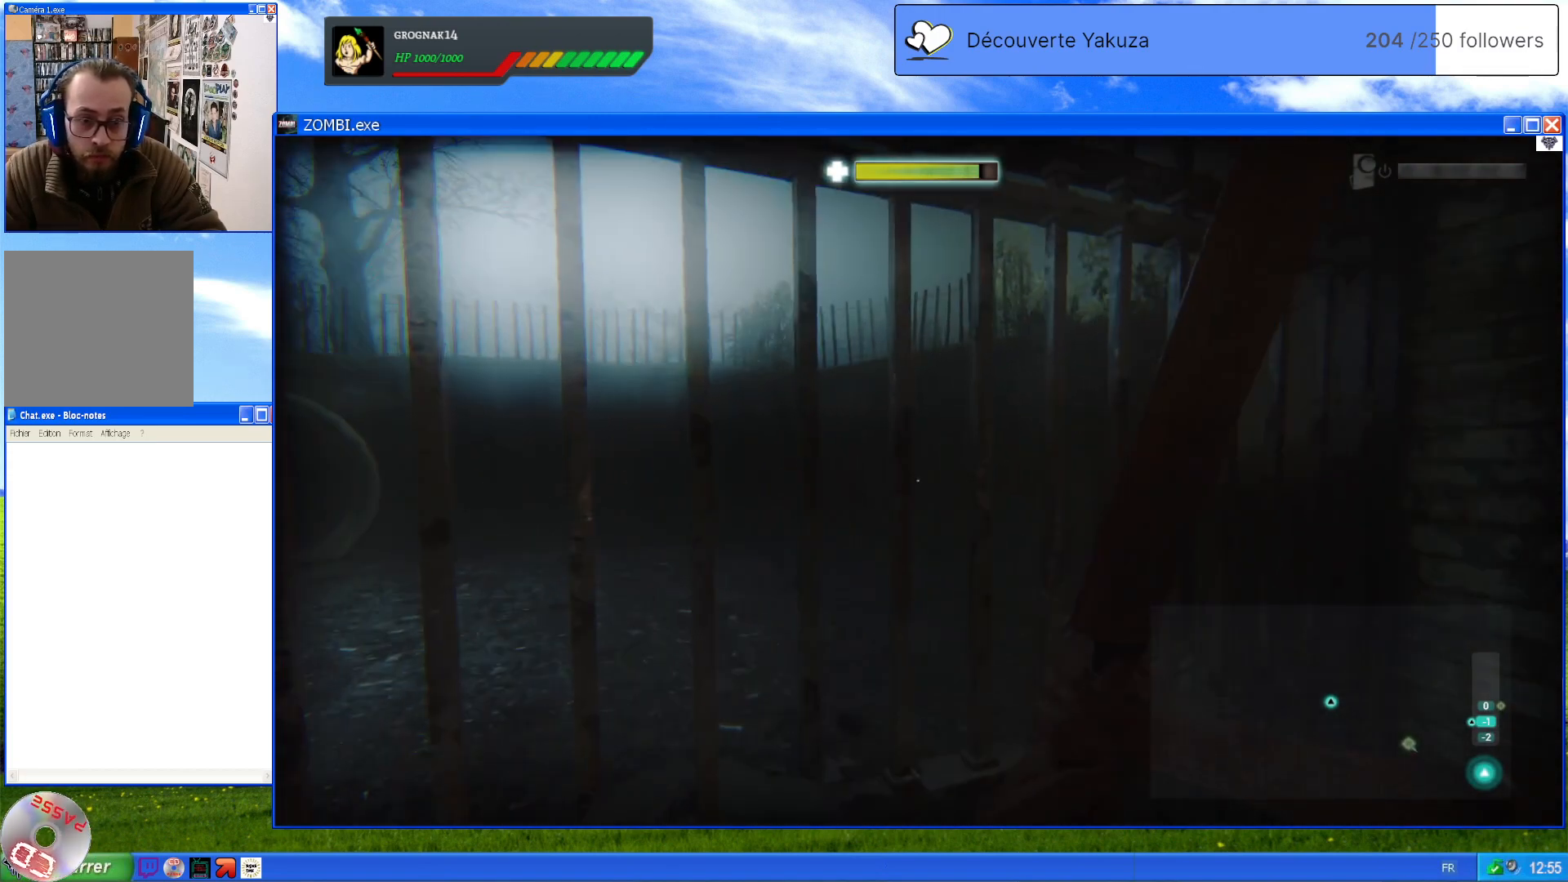
{"dt_ms": 500, "buttons": [], "left_stick": "center", "right_stick": "center", "events": [[60, "right_stick", "left"], [420, "right_stick", "center"]]}
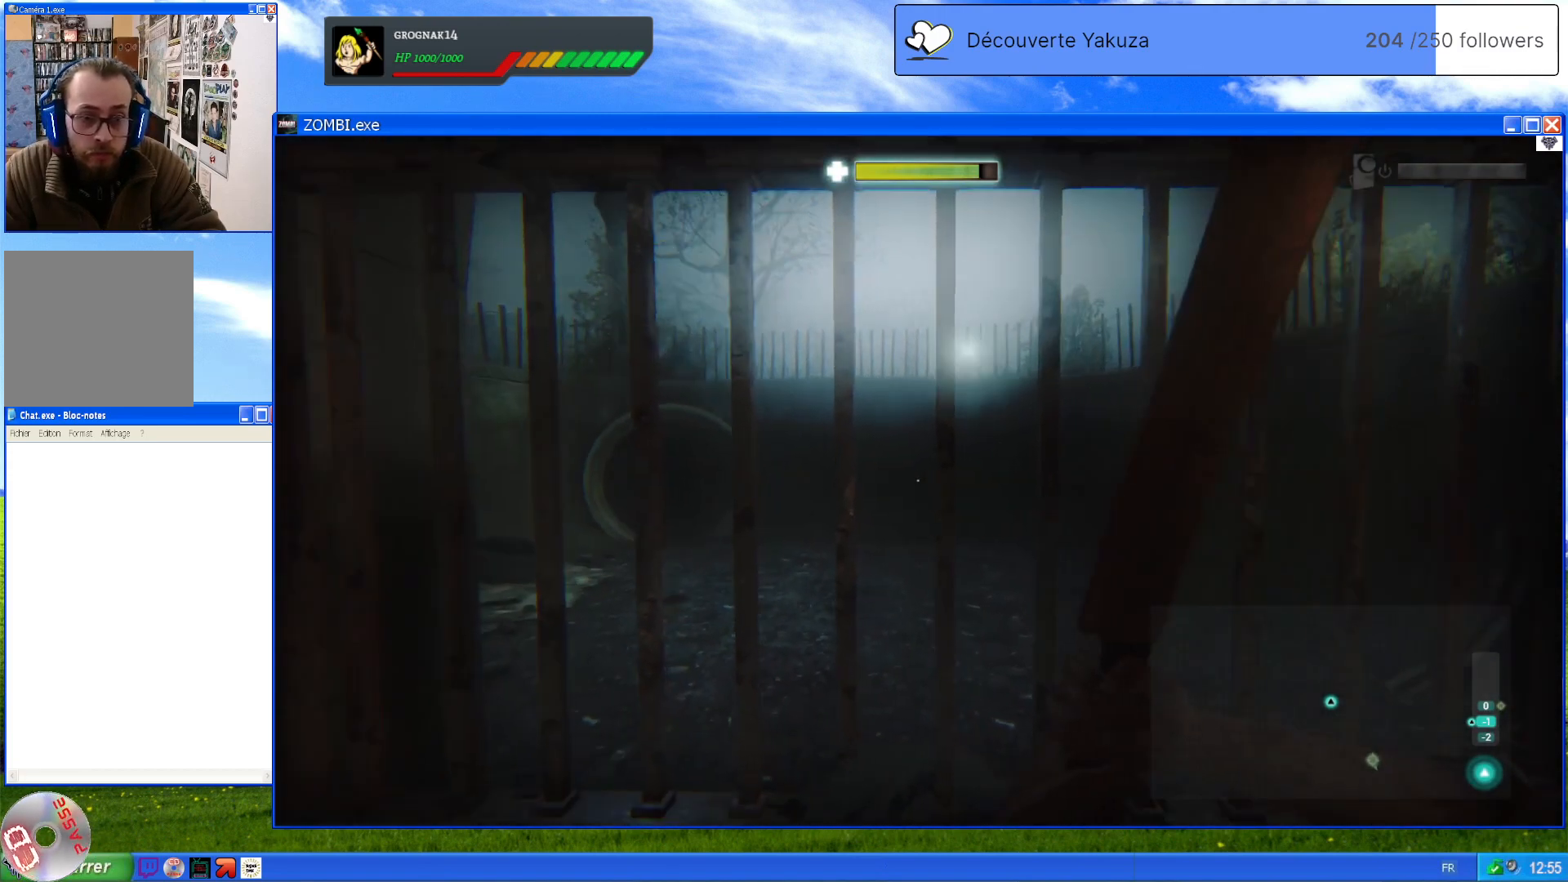
{"dt_ms": 500, "buttons": [], "left_stick": "center", "right_stick": "center", "events": [[220, "right_stick", "up-left"], [420, "right_stick", "center"]]}
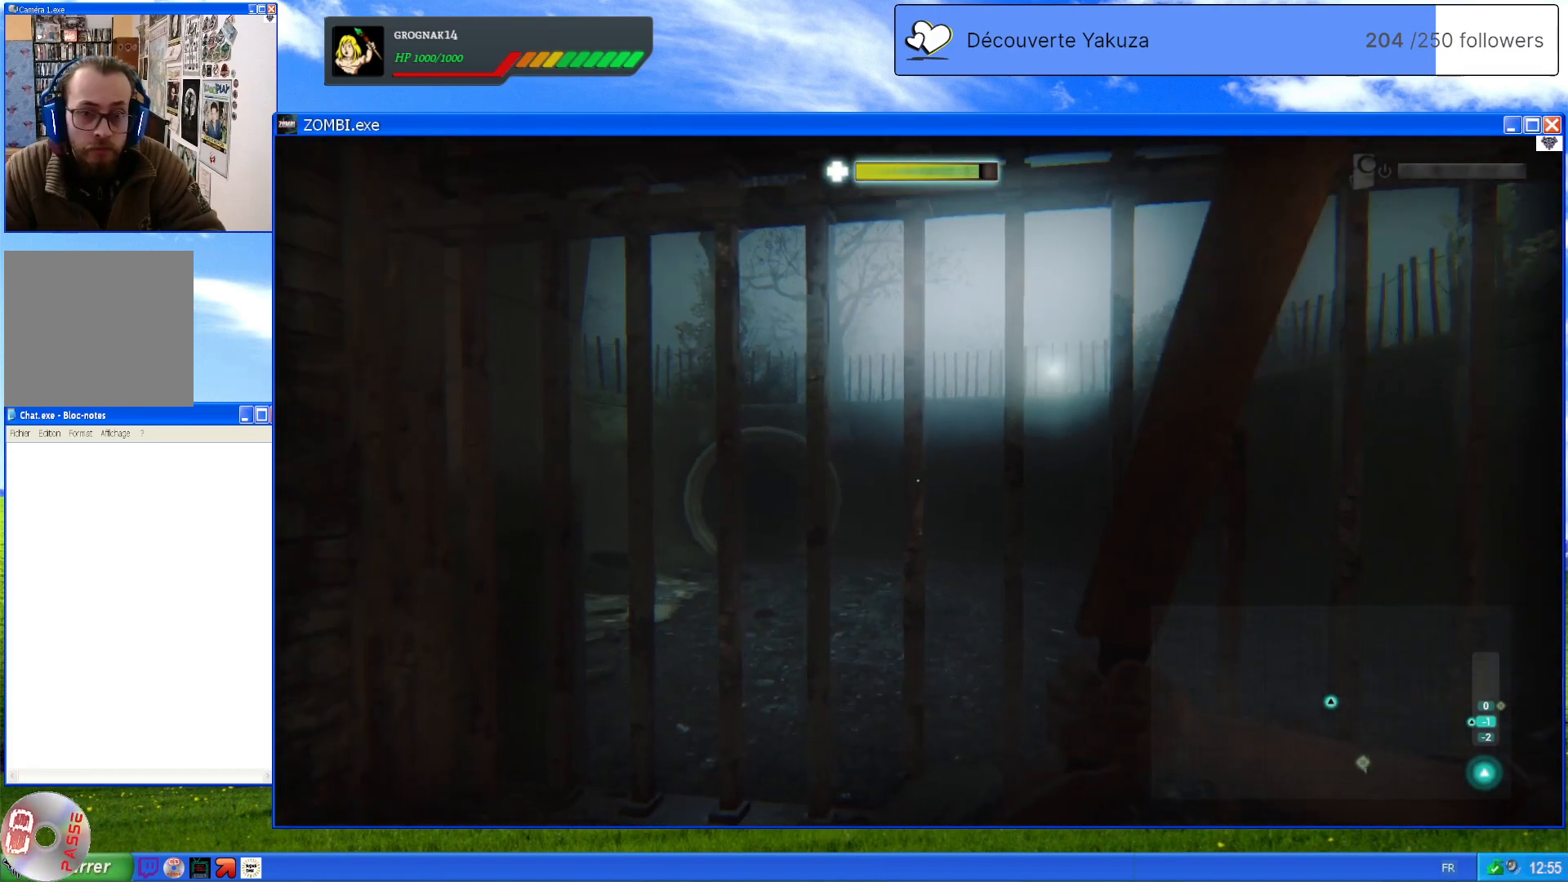
{"dt_ms": 500, "buttons": [], "left_stick": "center", "right_stick": "right", "events": [[140, "right_stick", "right"]]}
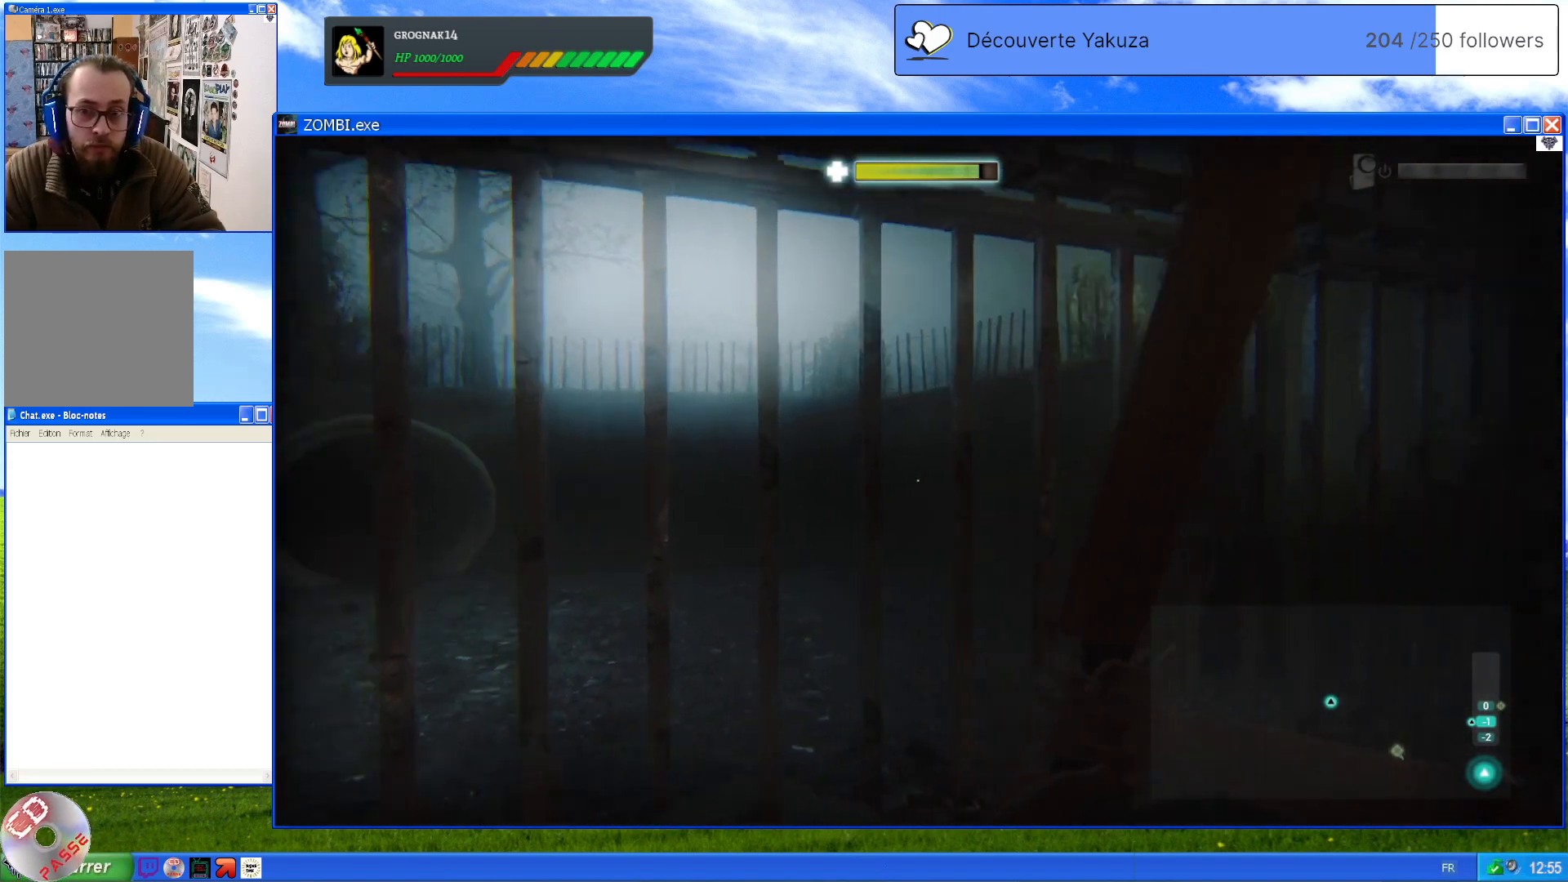
{"dt_ms": 500, "buttons": [], "left_stick": "up-right", "right_stick": "center", "events": [[280, "left_stick", "up-right"], [340, "right_stick", "down-right"], [500, "right_stick", "center"]]}
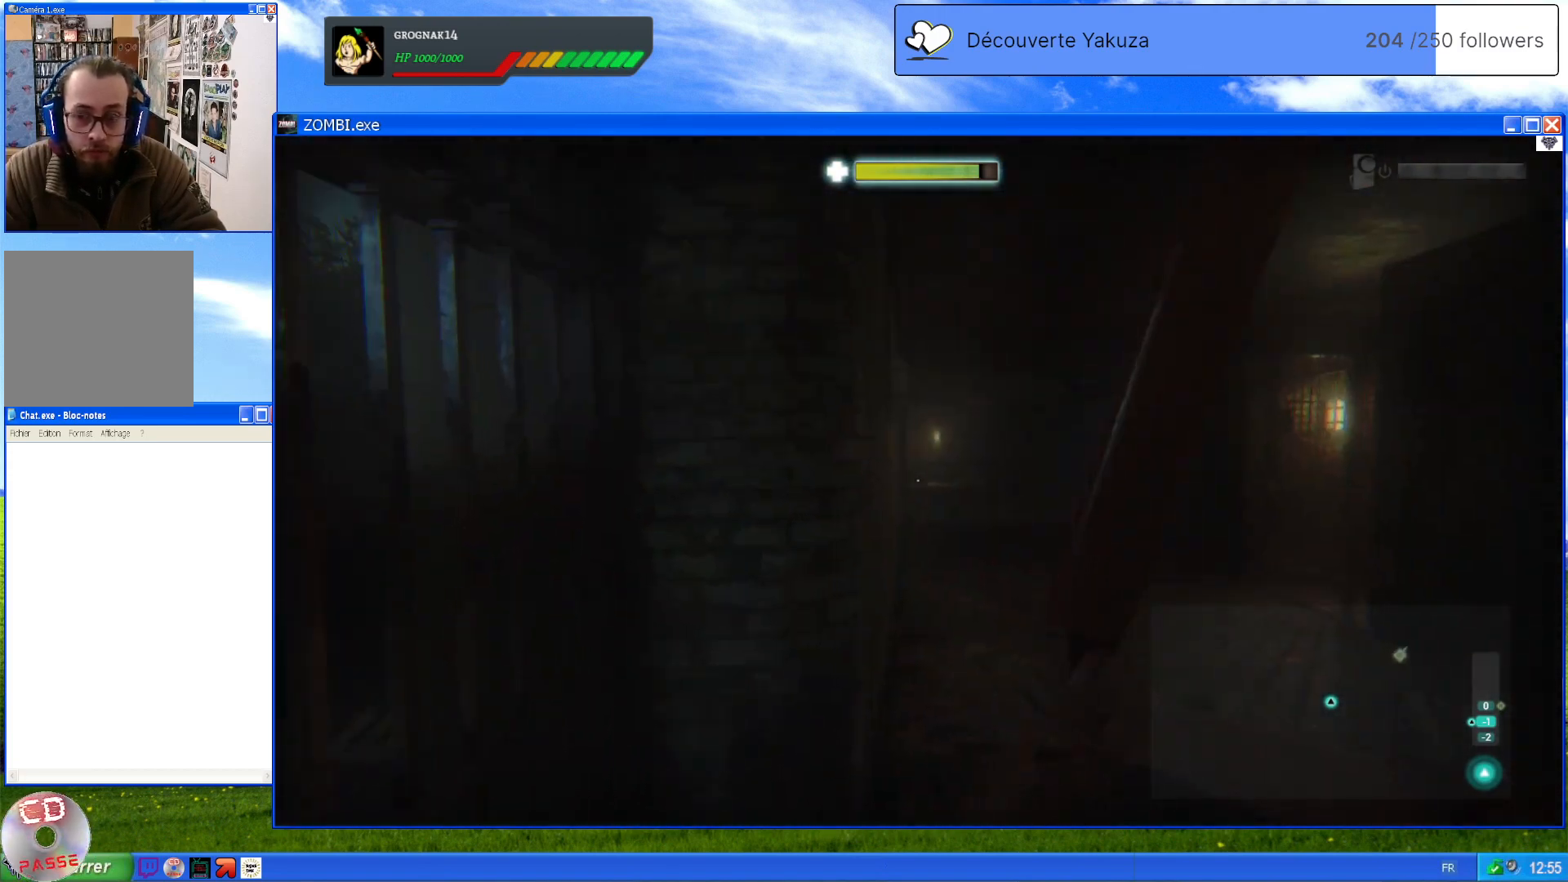
{"dt_ms": 500, "buttons": [], "left_stick": "up-right", "right_stick": "center", "events": []}
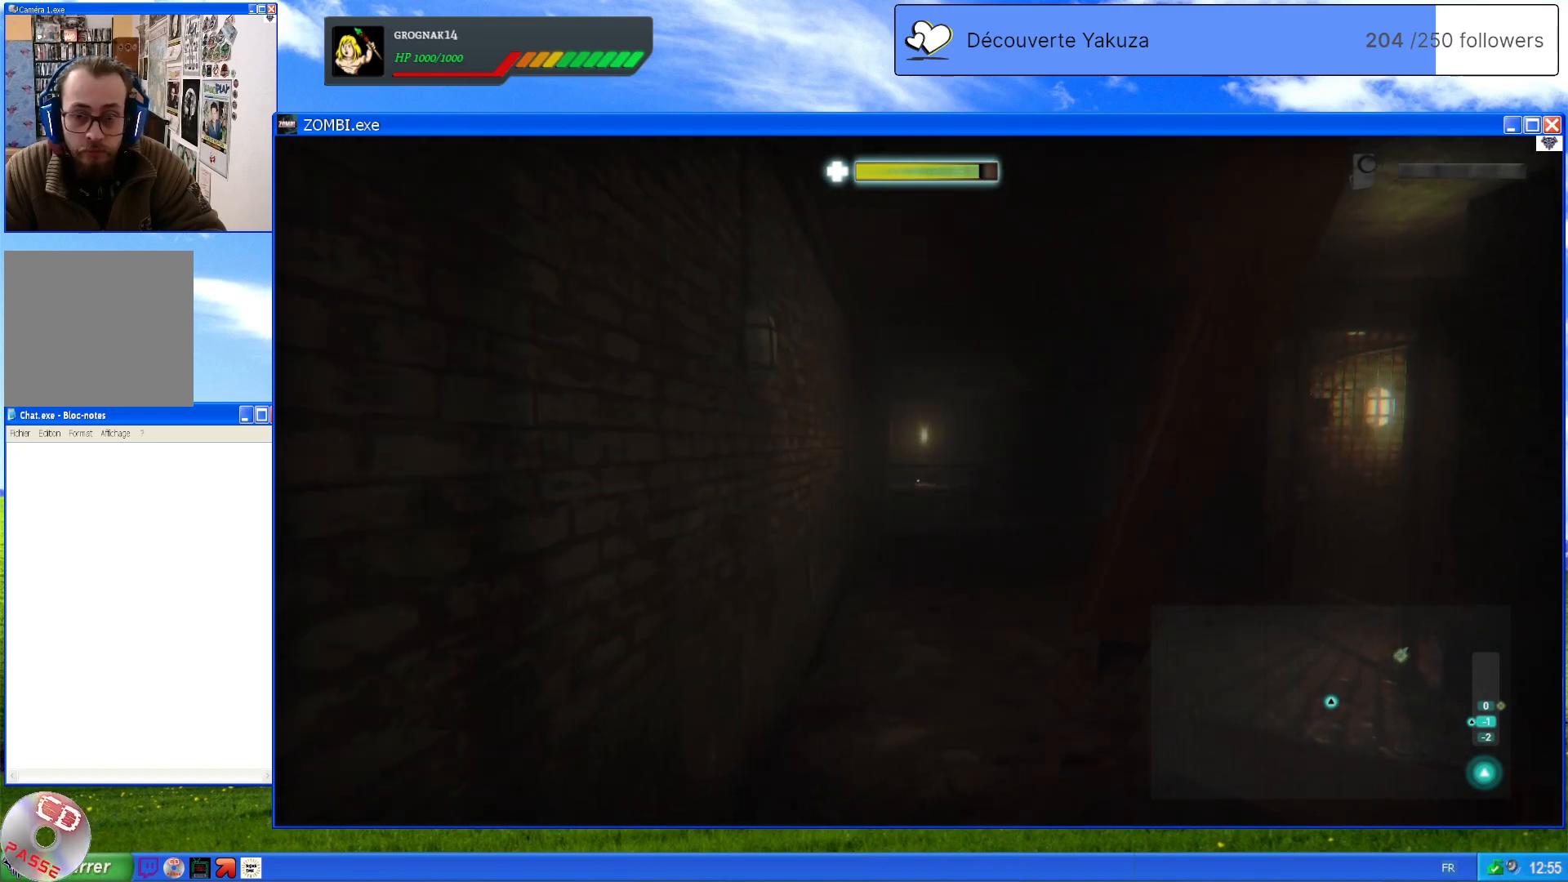
{"dt_ms": 1000, "buttons": [], "left_stick": "up-left", "right_stick": "right", "events": [[60, "right_stick", "right"], [180, "left_stick", "center"], [520, "right_stick", "center"], [540, "left_stick", "up"], [760, "left_stick", "up-left"], [900, "right_stick", "right"]]}
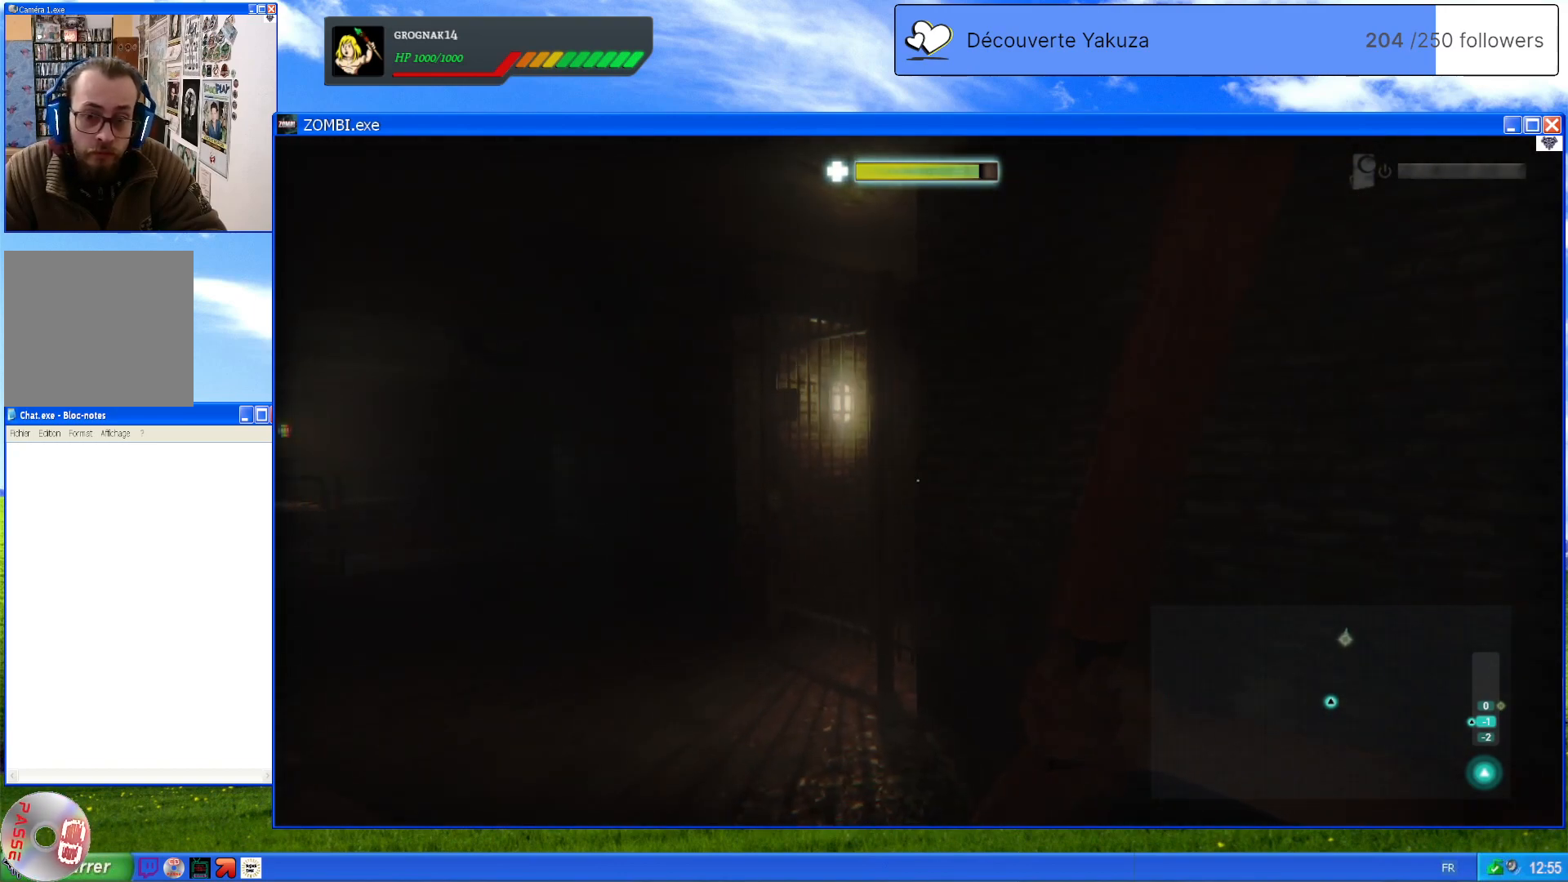
{"dt_ms": 500, "buttons": [], "left_stick": "up-left", "right_stick": "center", "events": [[460, "right_stick", "center"]]}
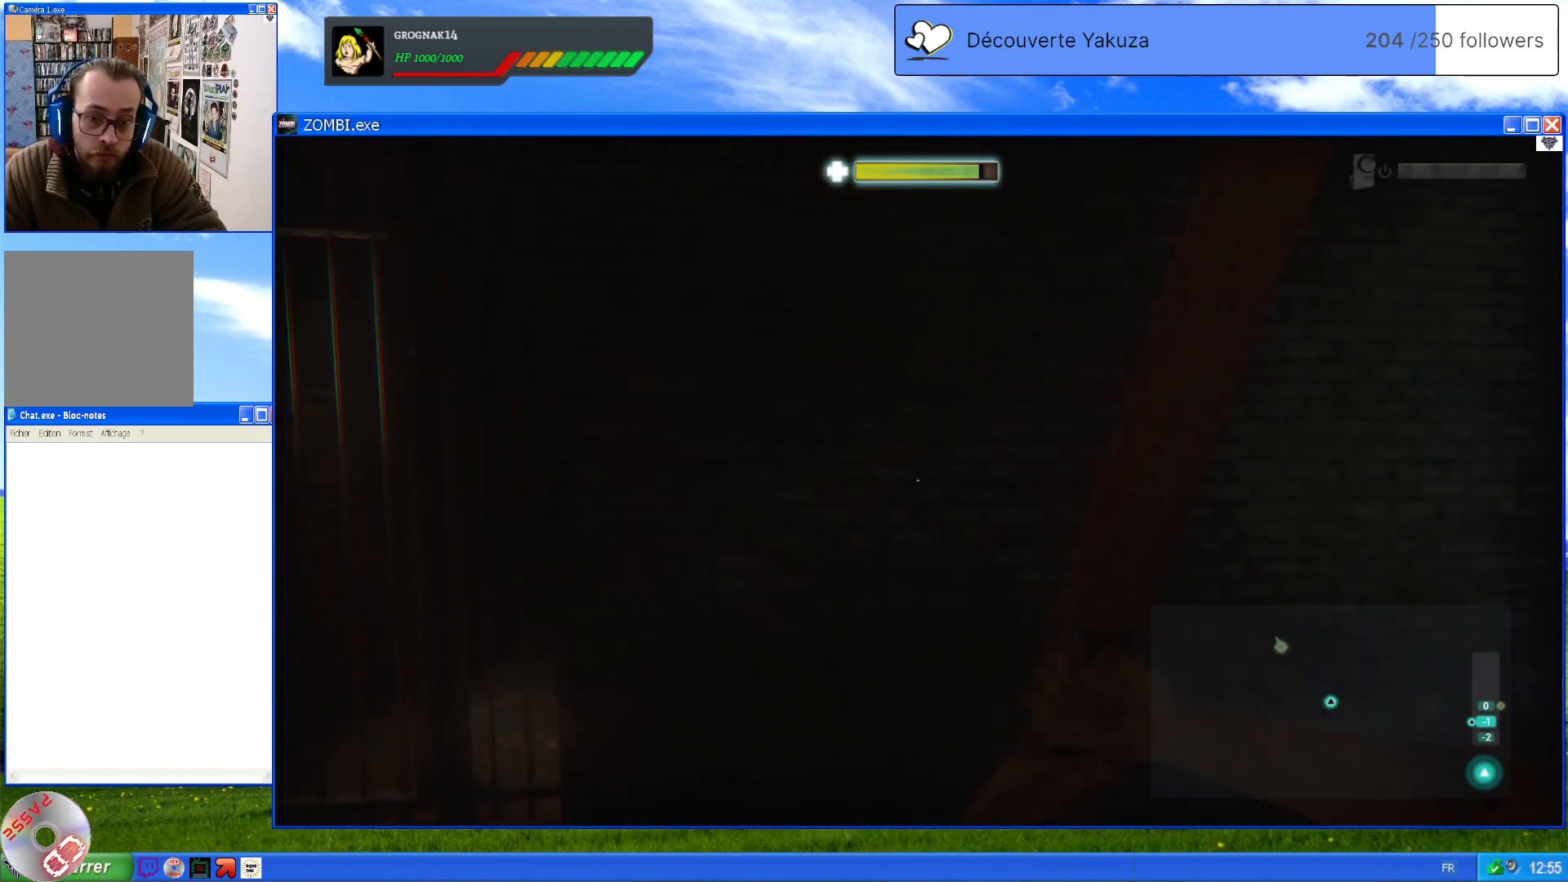
{"dt_ms": 500, "buttons": [], "left_stick": "center", "right_stick": "center", "events": [[20, "left_stick", "left"], [220, "right_stick", "down-left"], [360, "left_stick", "center"], [420, "right_stick", "center"]]}
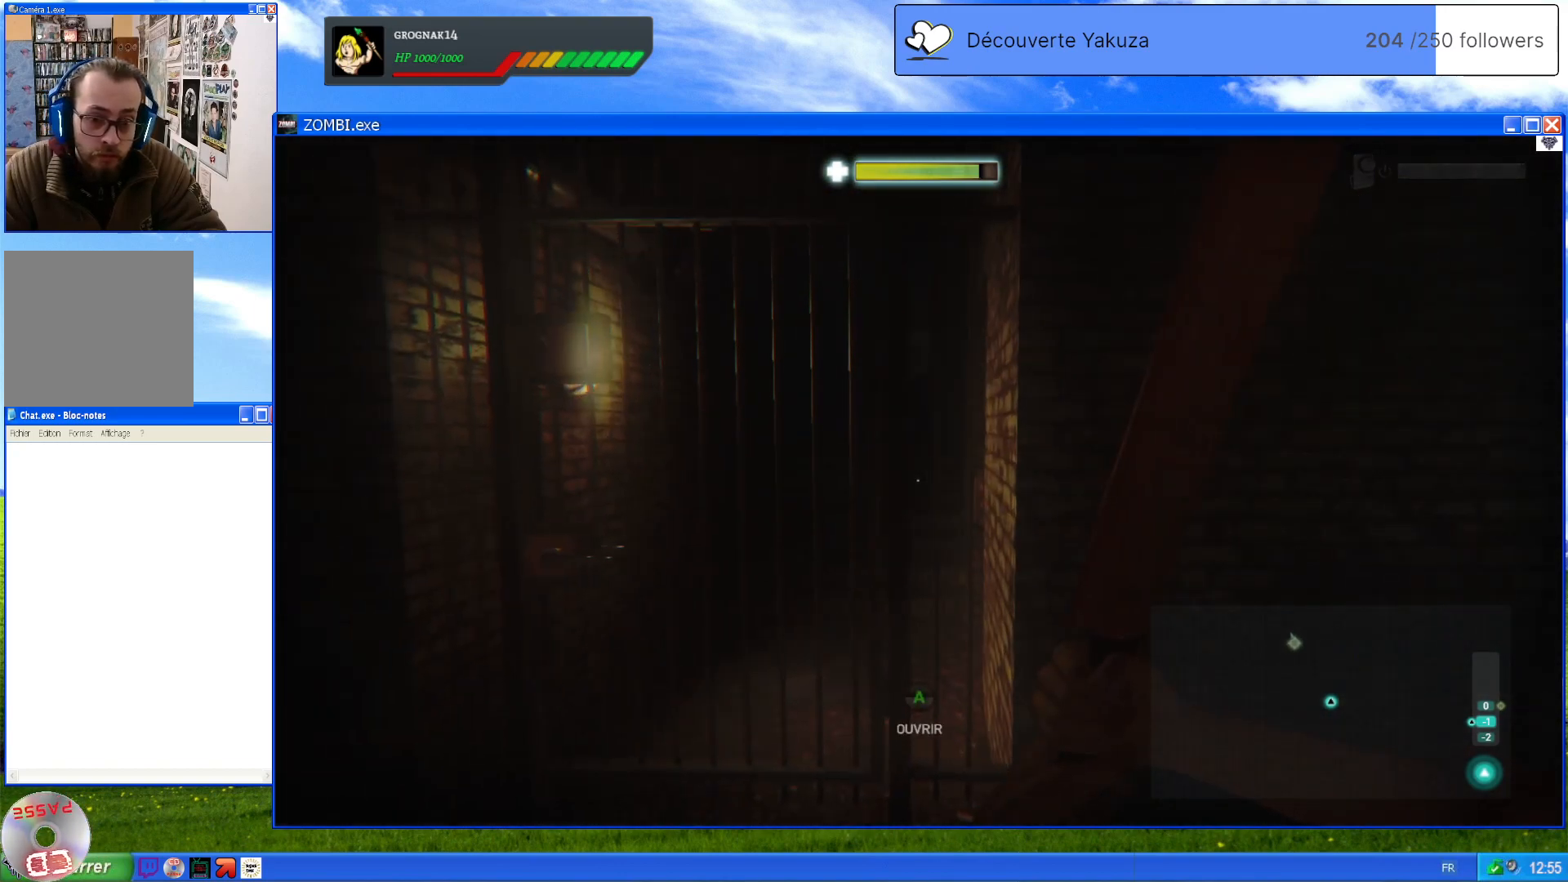
{"dt_ms": 500, "buttons": [], "left_stick": "center", "right_stick": "center", "events": [[200, "right_stick", "left"], [440, "right_stick", "center"]]}
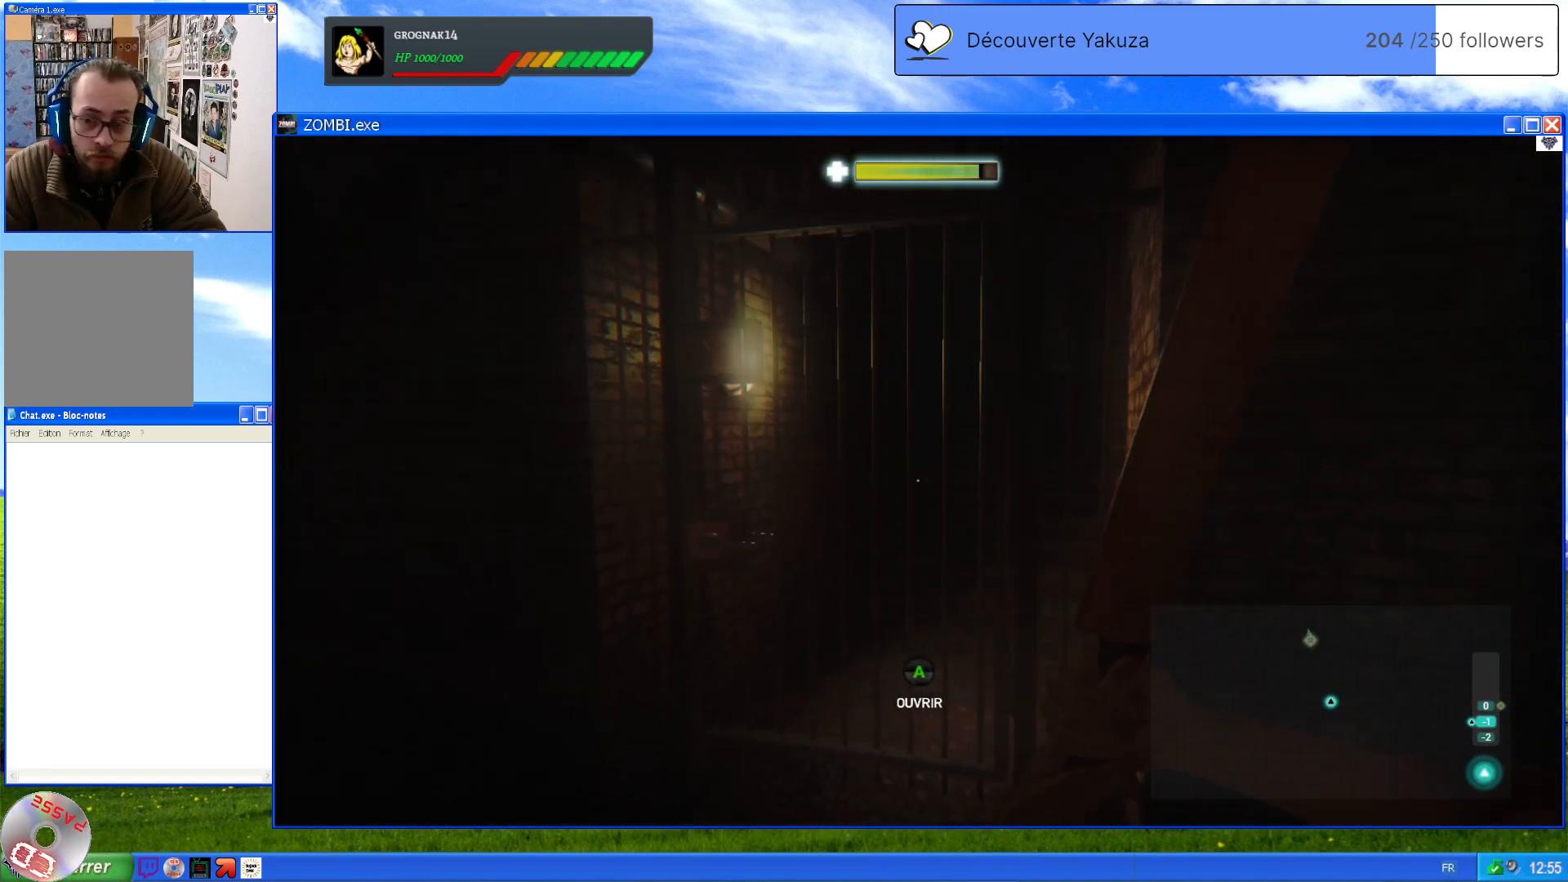
{"dt_ms": 1000, "buttons": [], "left_stick": "center", "right_stick": "center", "events": [[140, "A", "down"], [300, "A", "up"], [500, "right_stick", "left"], [720, "right_stick", "center"]]}
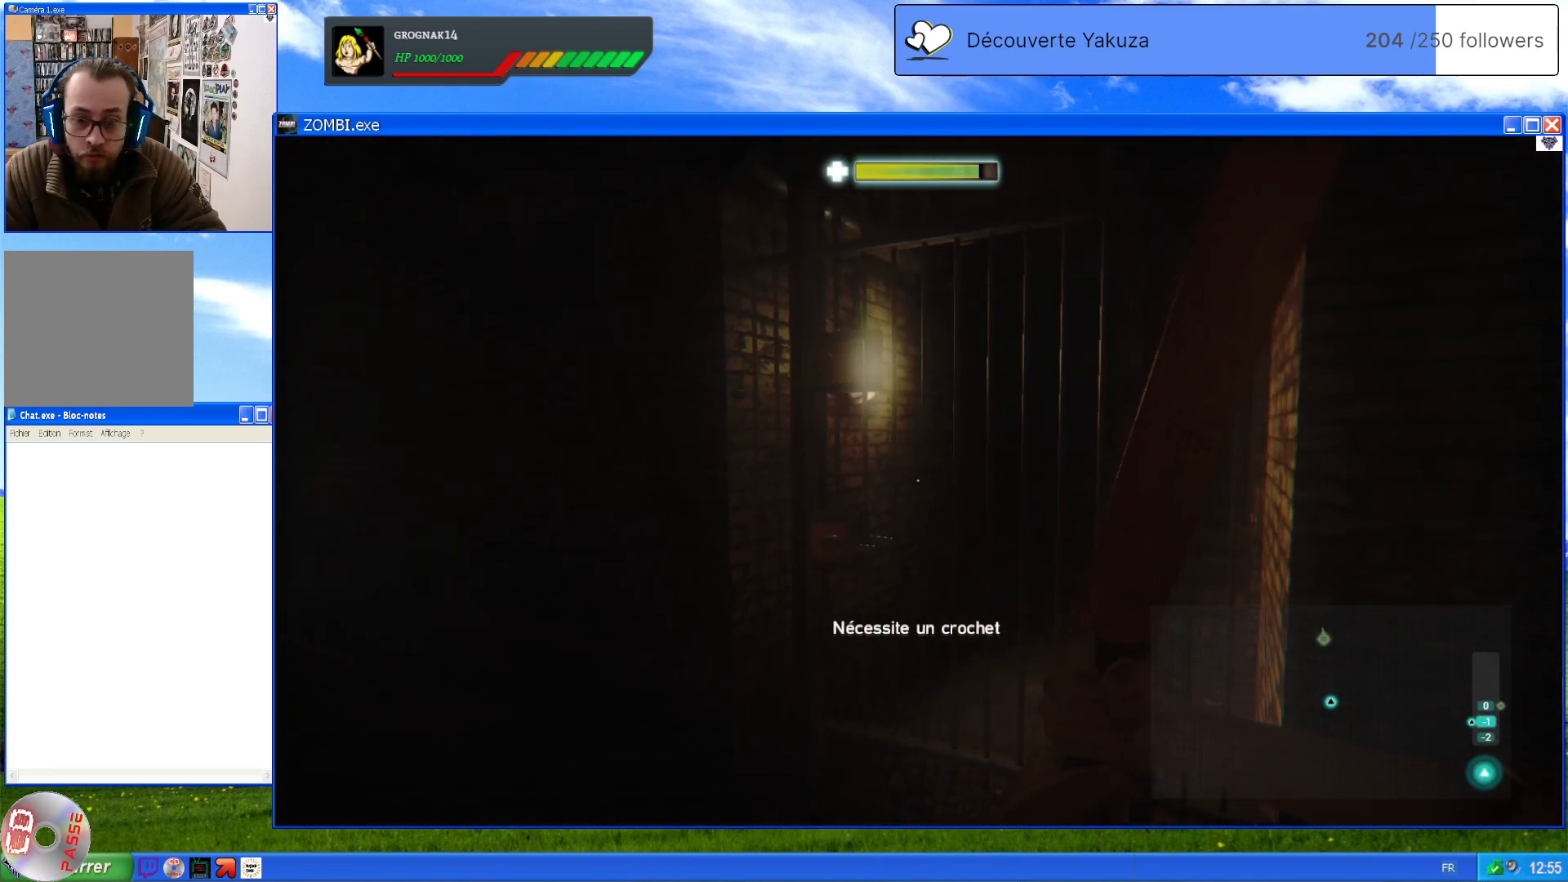
{"dt_ms": 500, "buttons": [], "left_stick": "up", "right_stick": "left", "events": [[340, "right_stick", "down-left"], [380, "left_stick", "up"], [480, "right_stick", "left"]]}
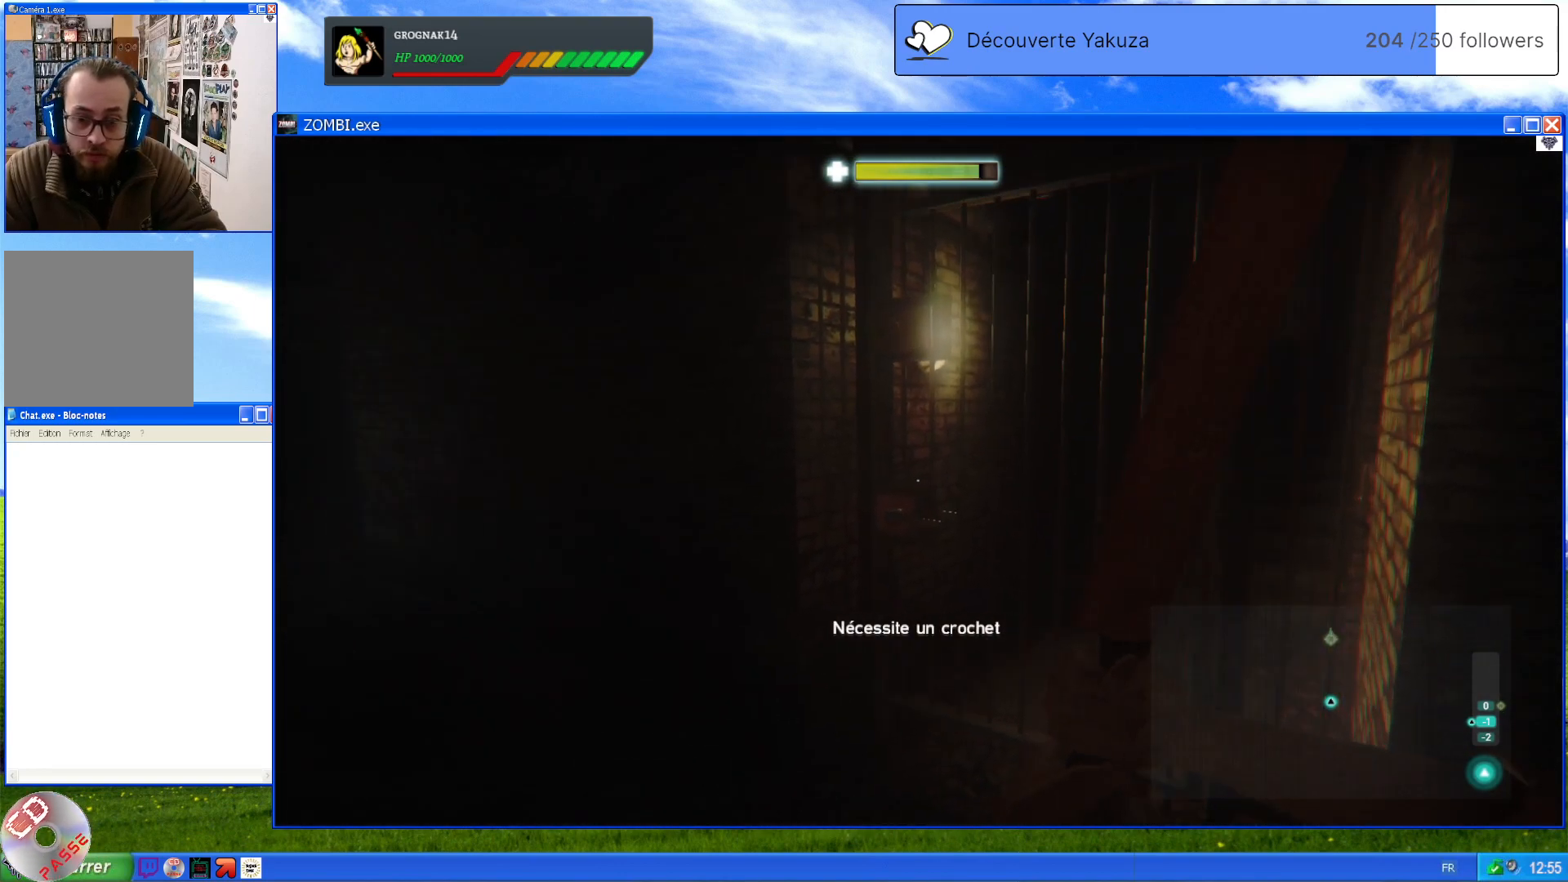
{"dt_ms": 500, "buttons": [], "left_stick": "center", "right_stick": "center", "events": [[60, "left_stick", "center"], [420, "right_stick", "center"]]}
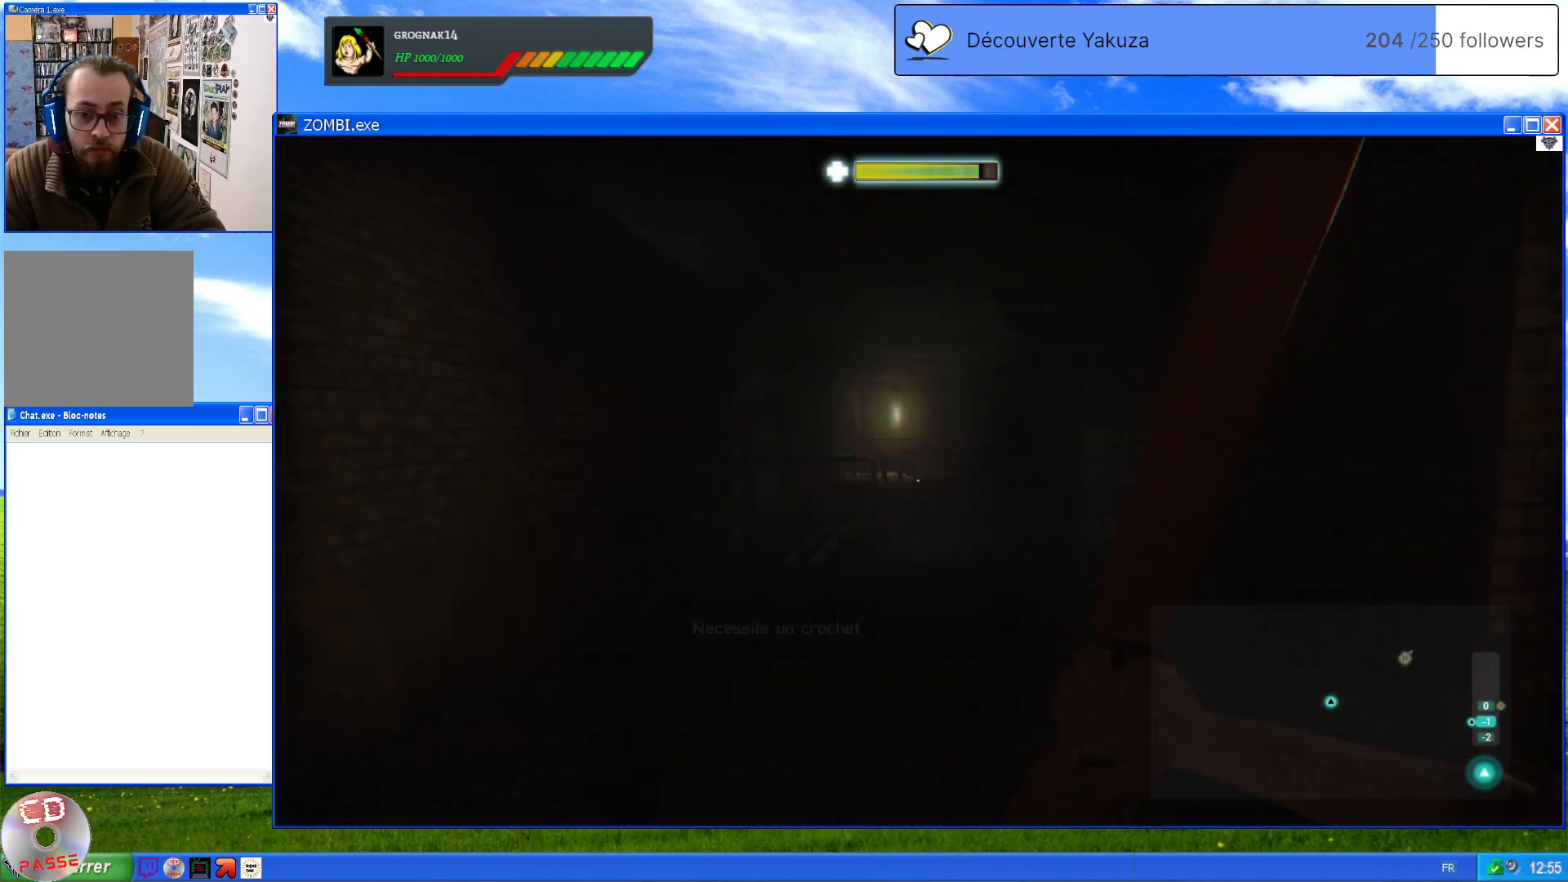
{"dt_ms": 500, "buttons": ["L1"], "left_stick": "center", "right_stick": "center", "events": [[20, "L1", "down"]]}
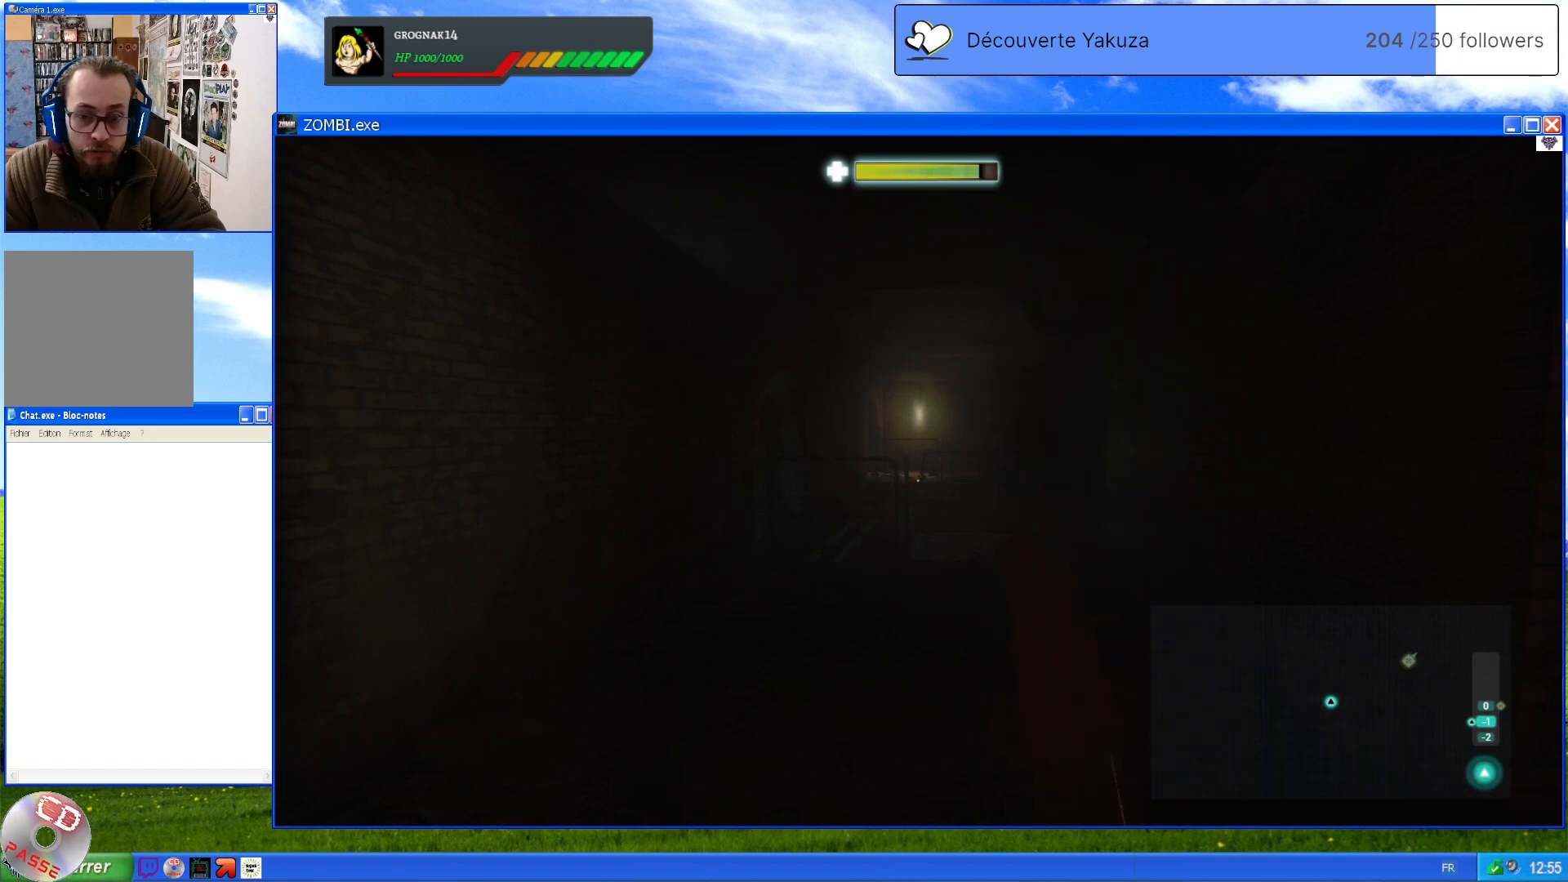
{"dt_ms": 500, "buttons": ["L1"], "left_stick": "center", "right_stick": "center", "events": []}
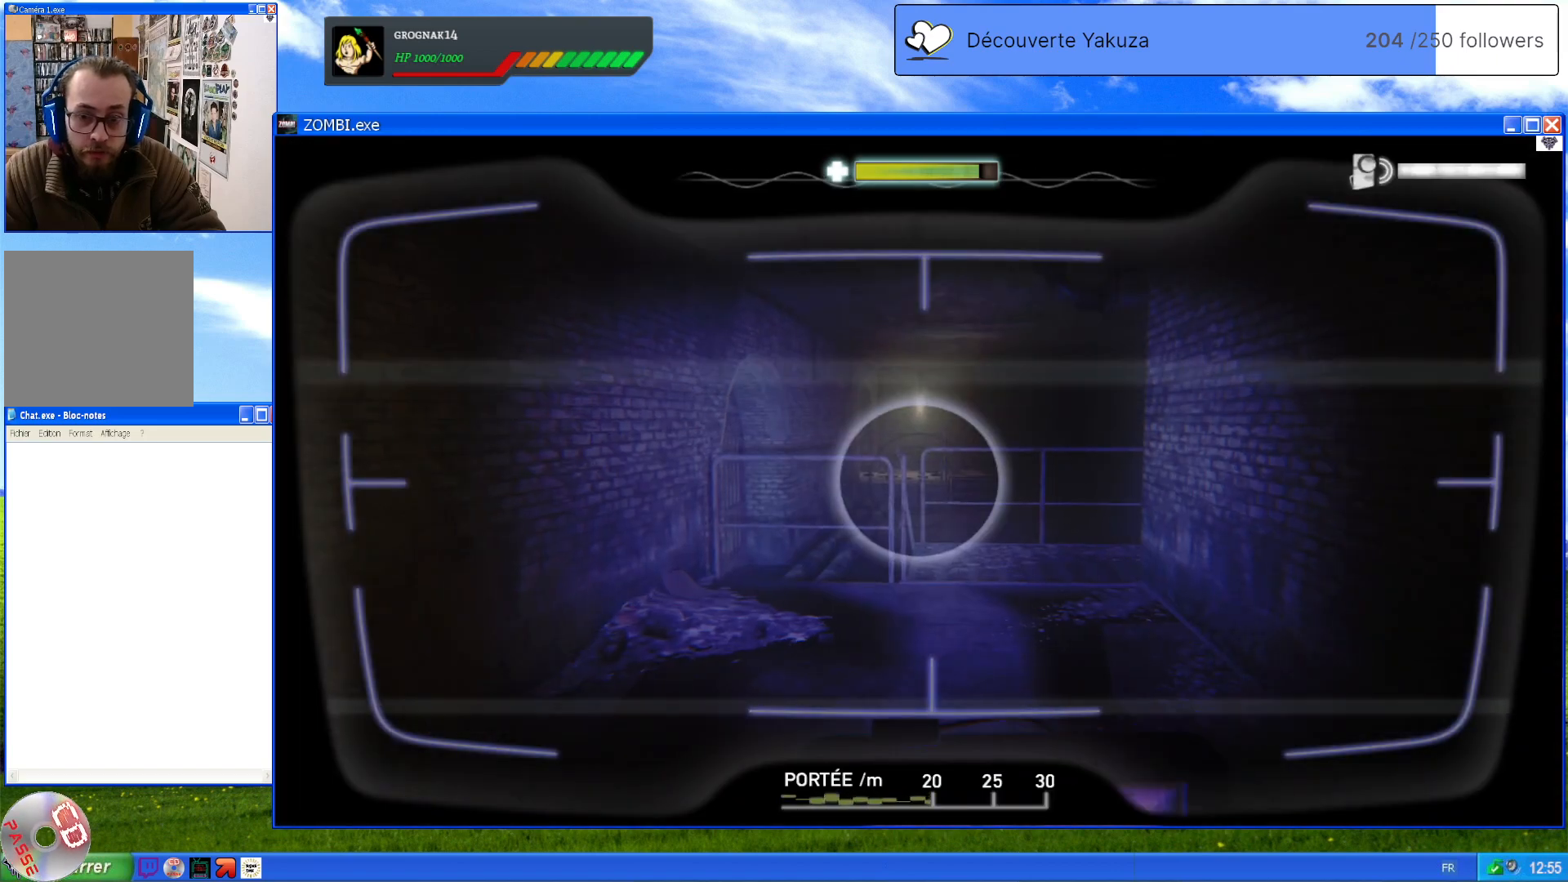
{"dt_ms": 500, "buttons": ["L1"], "left_stick": "center", "right_stick": "down", "events": [[460, "right_stick", "down"]]}
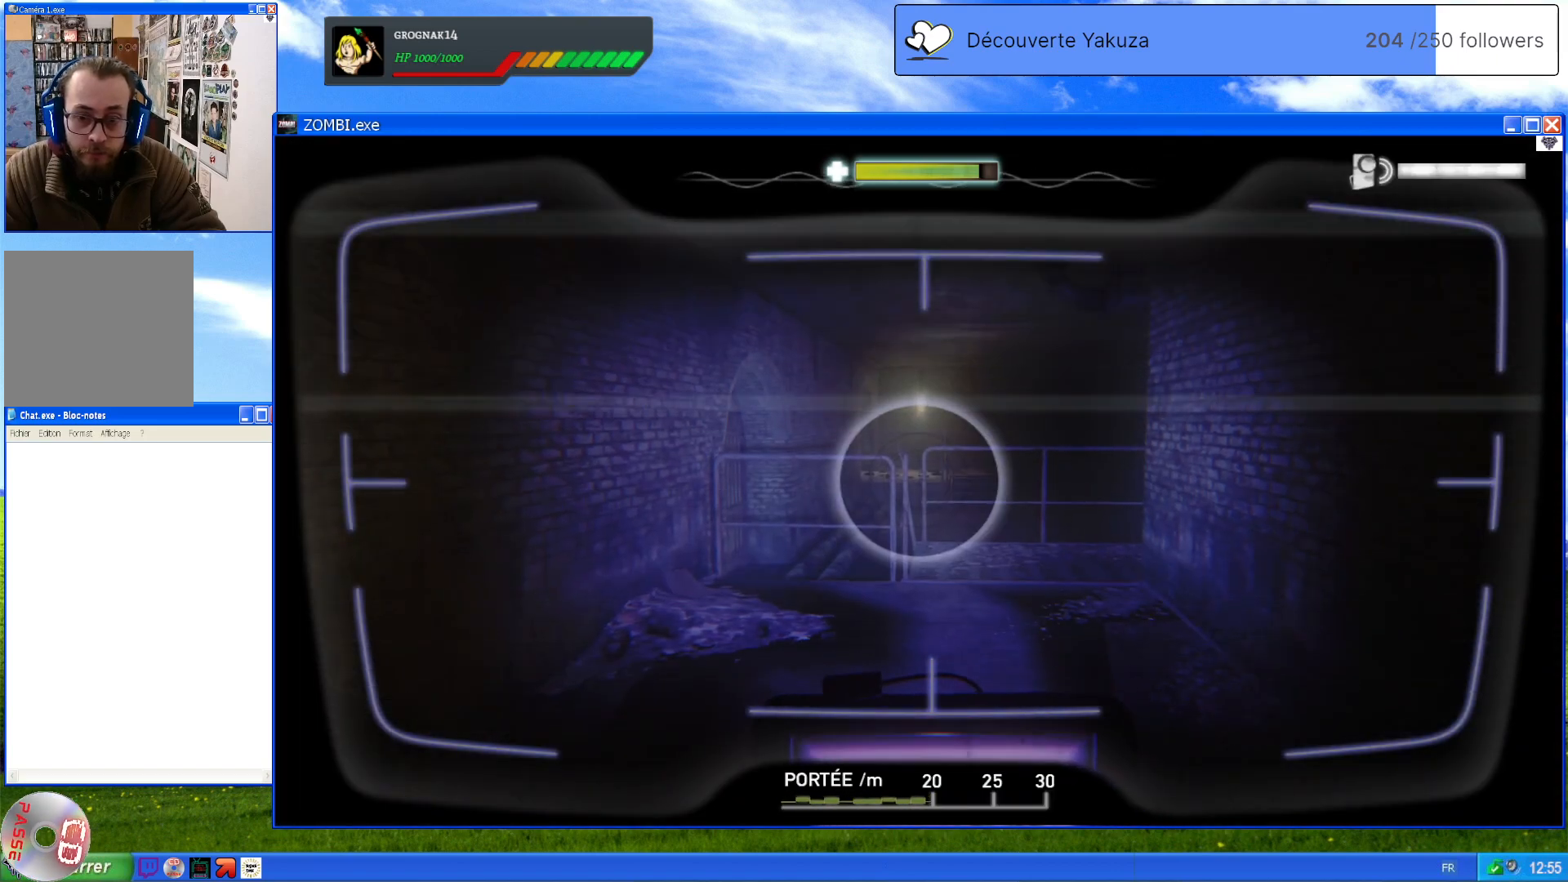
{"dt_ms": 500, "buttons": ["R3"], "left_stick": "up", "right_stick": "down", "events": [[80, "left_stick", "up"], [160, "L1", "up"], [440, "R3", "down"]]}
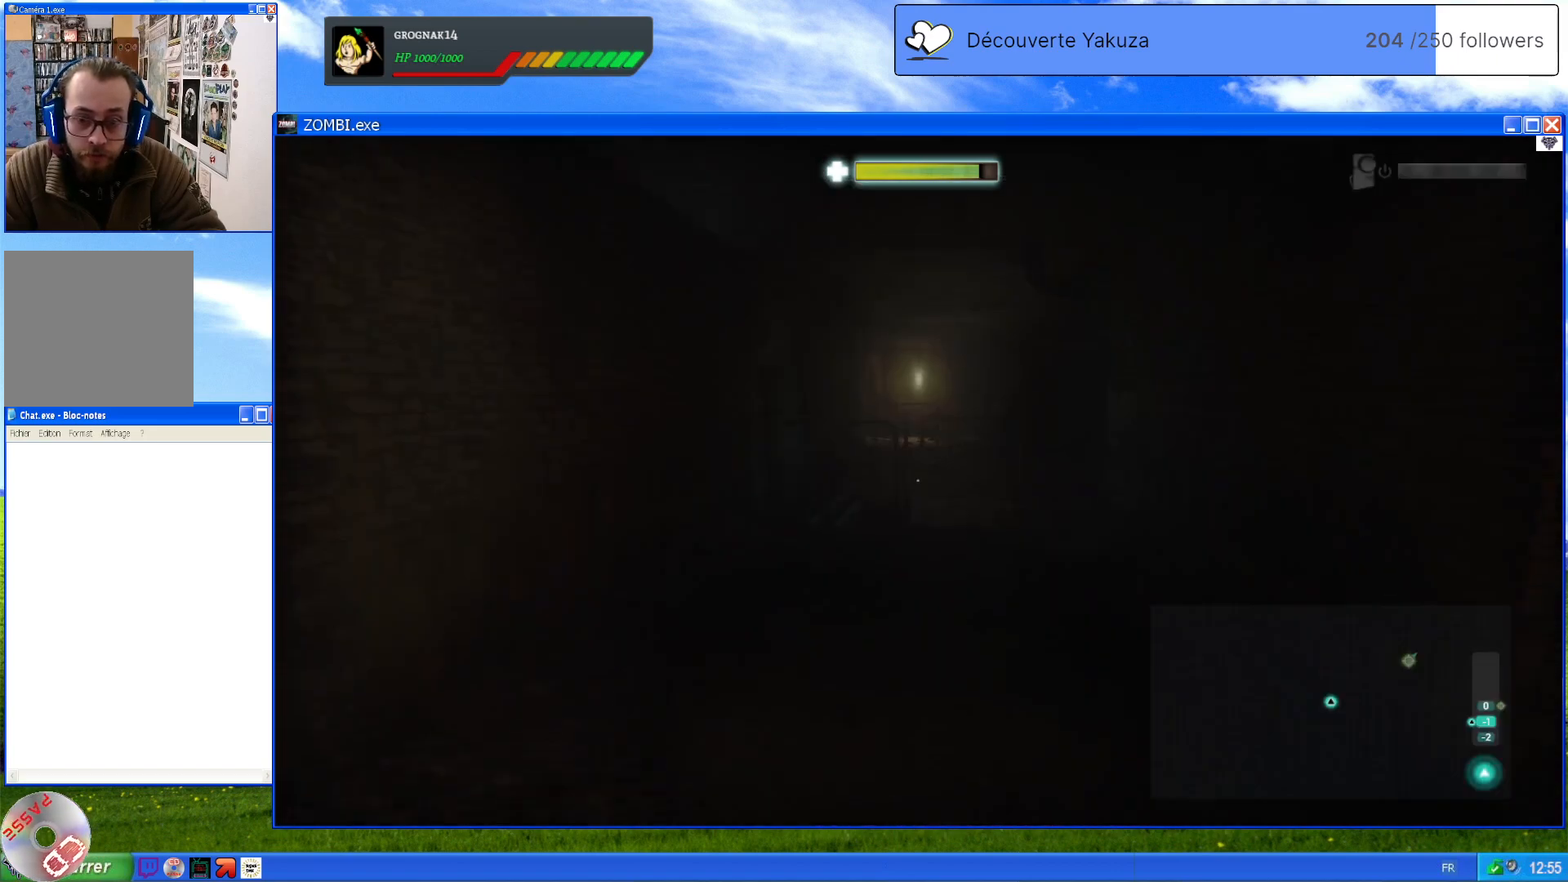
{"dt_ms": 500, "buttons": [], "left_stick": "up", "right_stick": "up-right", "events": [[80, "R3", "up"], [100, "right_stick", "center"], [360, "right_stick", "up-right"]]}
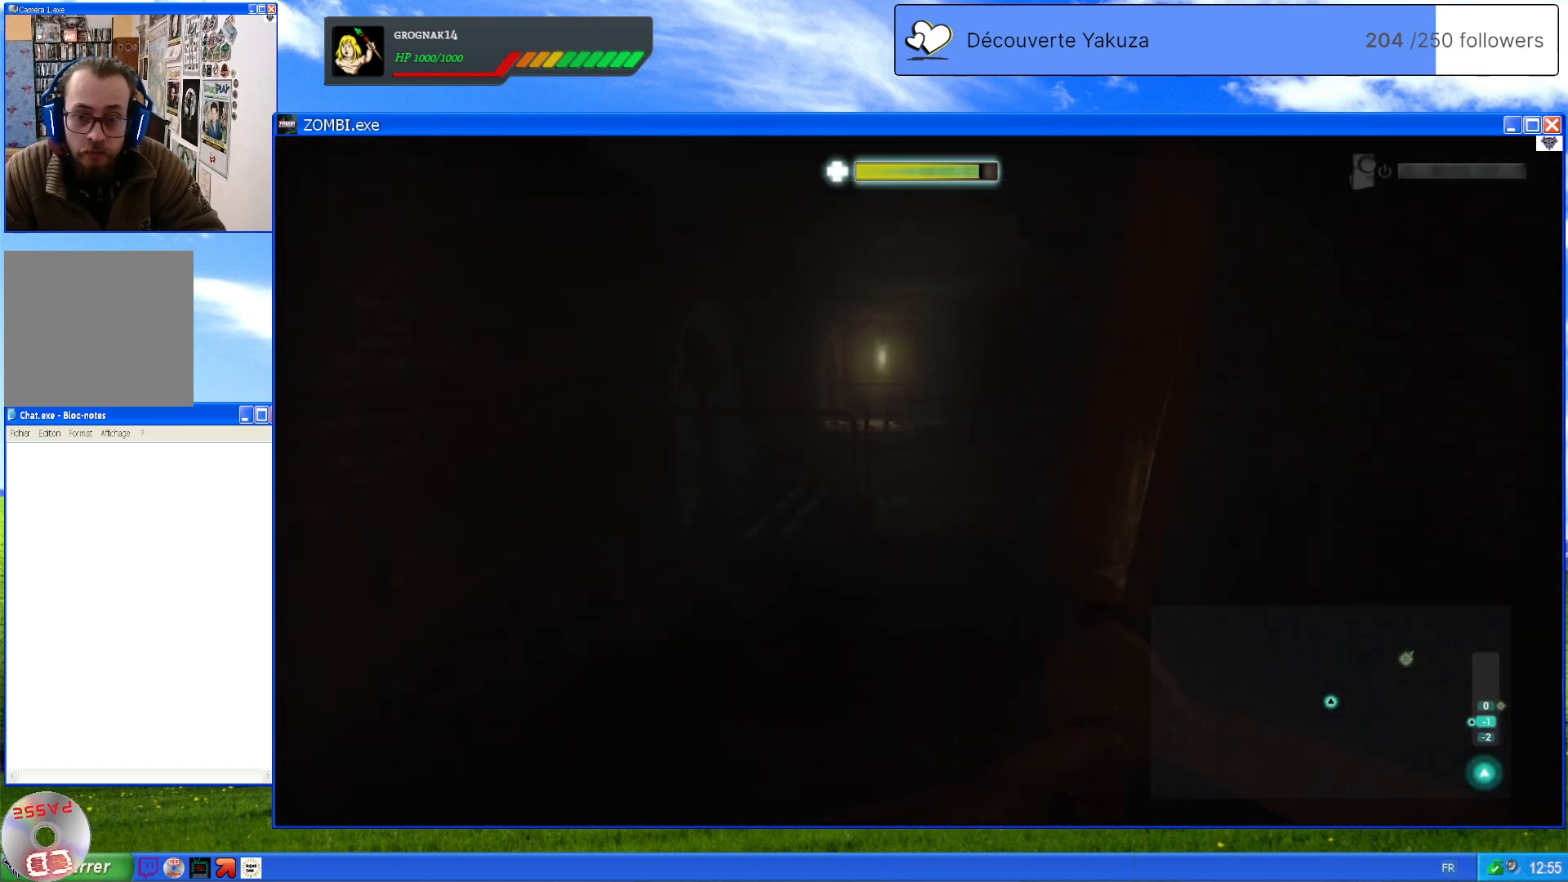
{"dt_ms": 500, "buttons": [], "left_stick": "up", "right_stick": "right", "events": [[100, "R3", "down"], [120, "right_stick", "right"], [220, "right_stick", "center"], [260, "R3", "up"], [480, "right_stick", "right"]]}
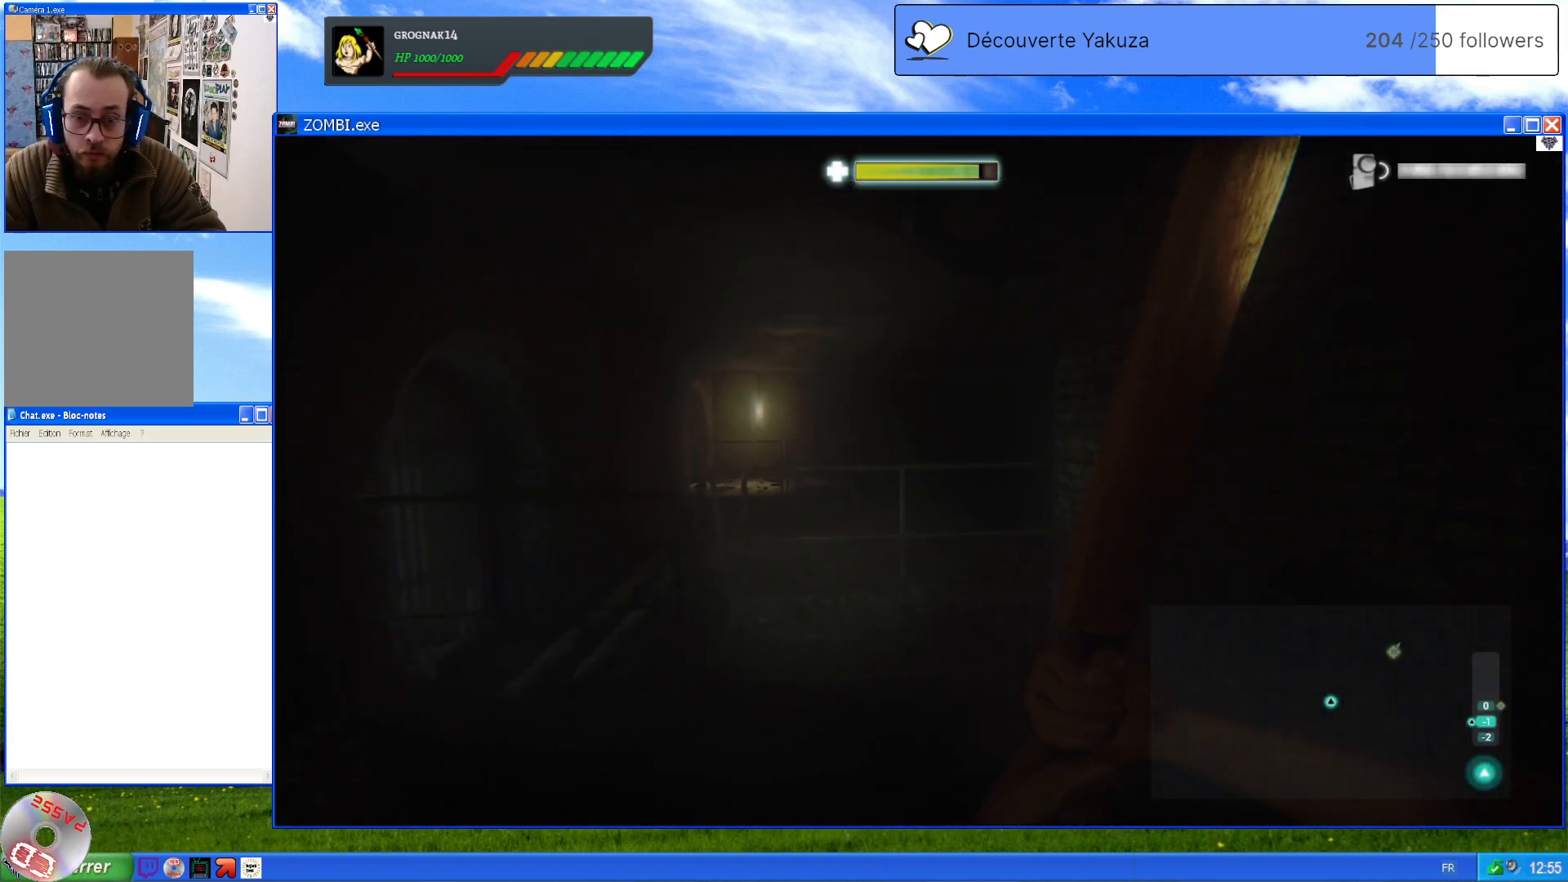
{"dt_ms": 500, "buttons": [], "left_stick": "up-left", "right_stick": "center", "events": [[20, "left_stick", "up-left"], [320, "right_stick", "center"]]}
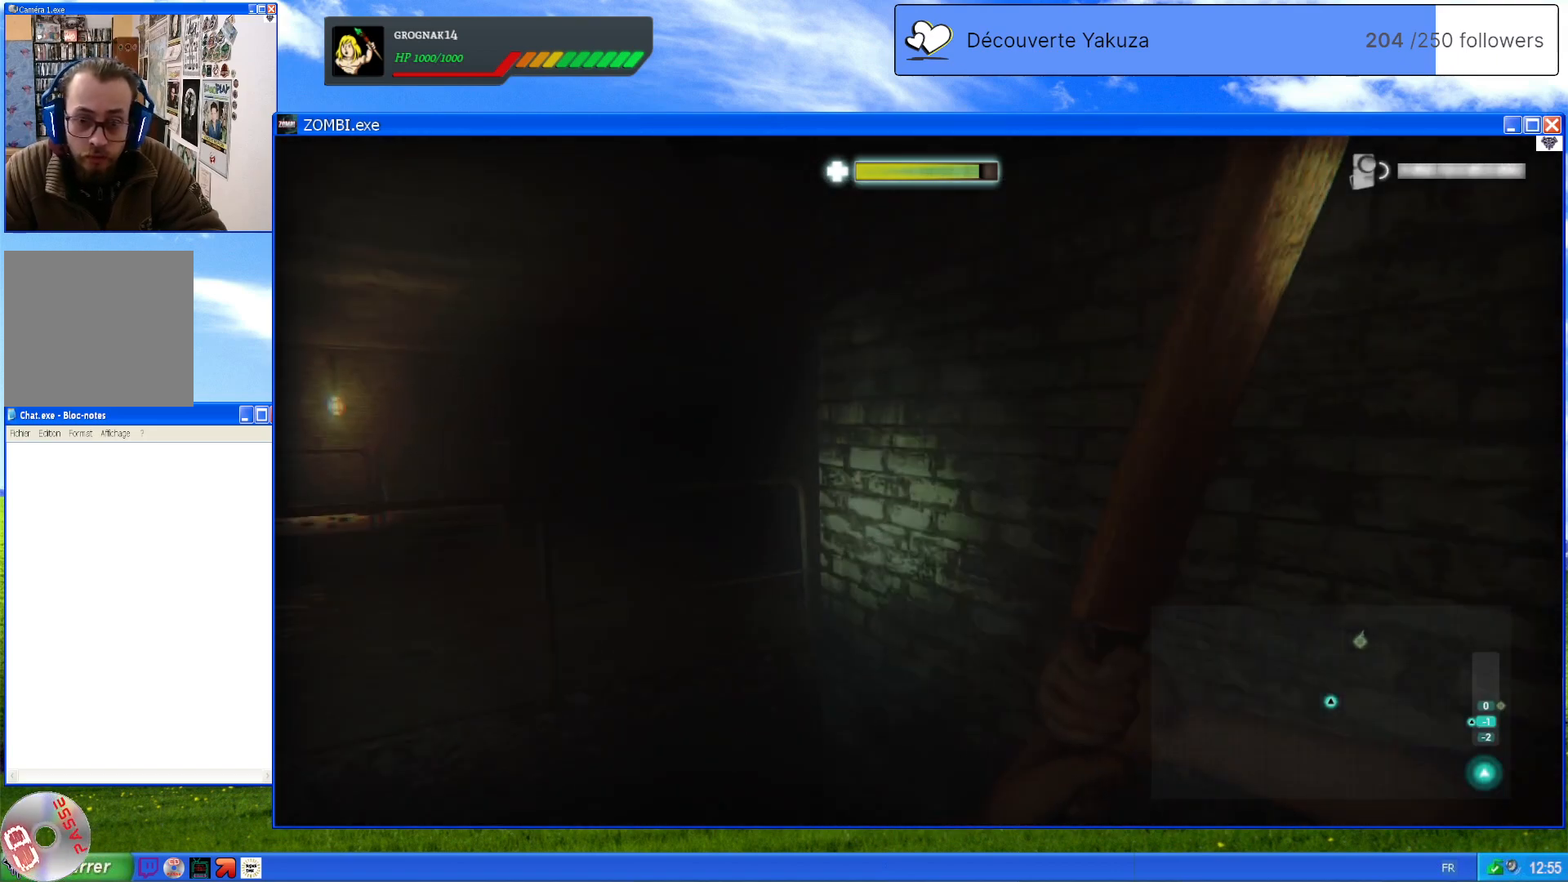
{"dt_ms": 500, "buttons": [], "left_stick": "center", "right_stick": "right", "events": [[20, "right_stick", "right"], [220, "left_stick", "left"], [460, "left_stick", "center"]]}
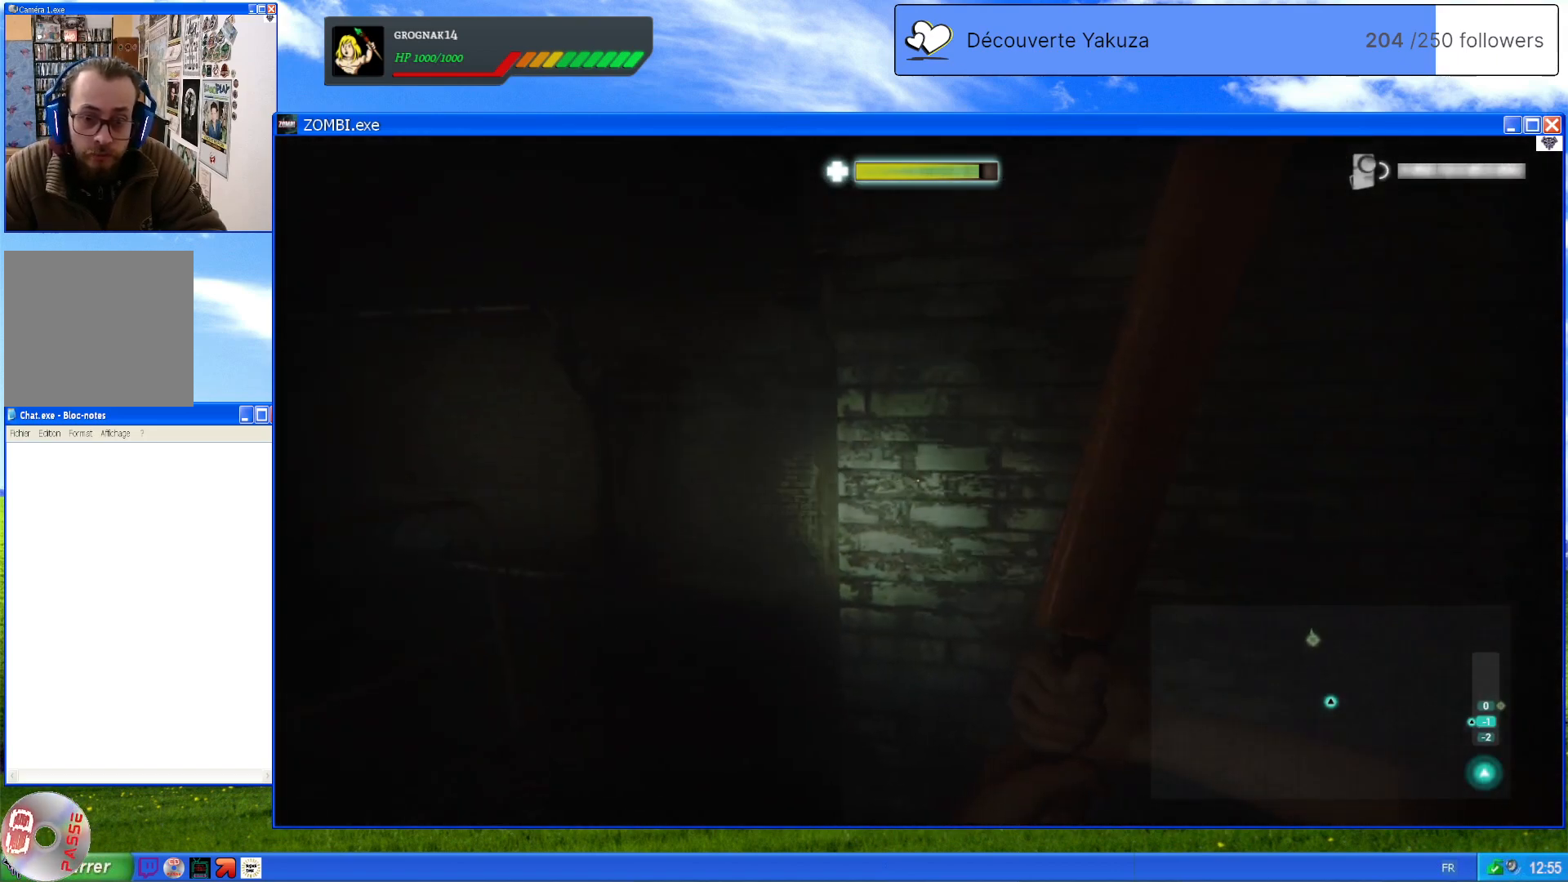
{"dt_ms": 500, "buttons": ["R3"], "left_stick": "center", "right_stick": "center", "events": [[60, "right_stick", "center"], [380, "R3", "down"]]}
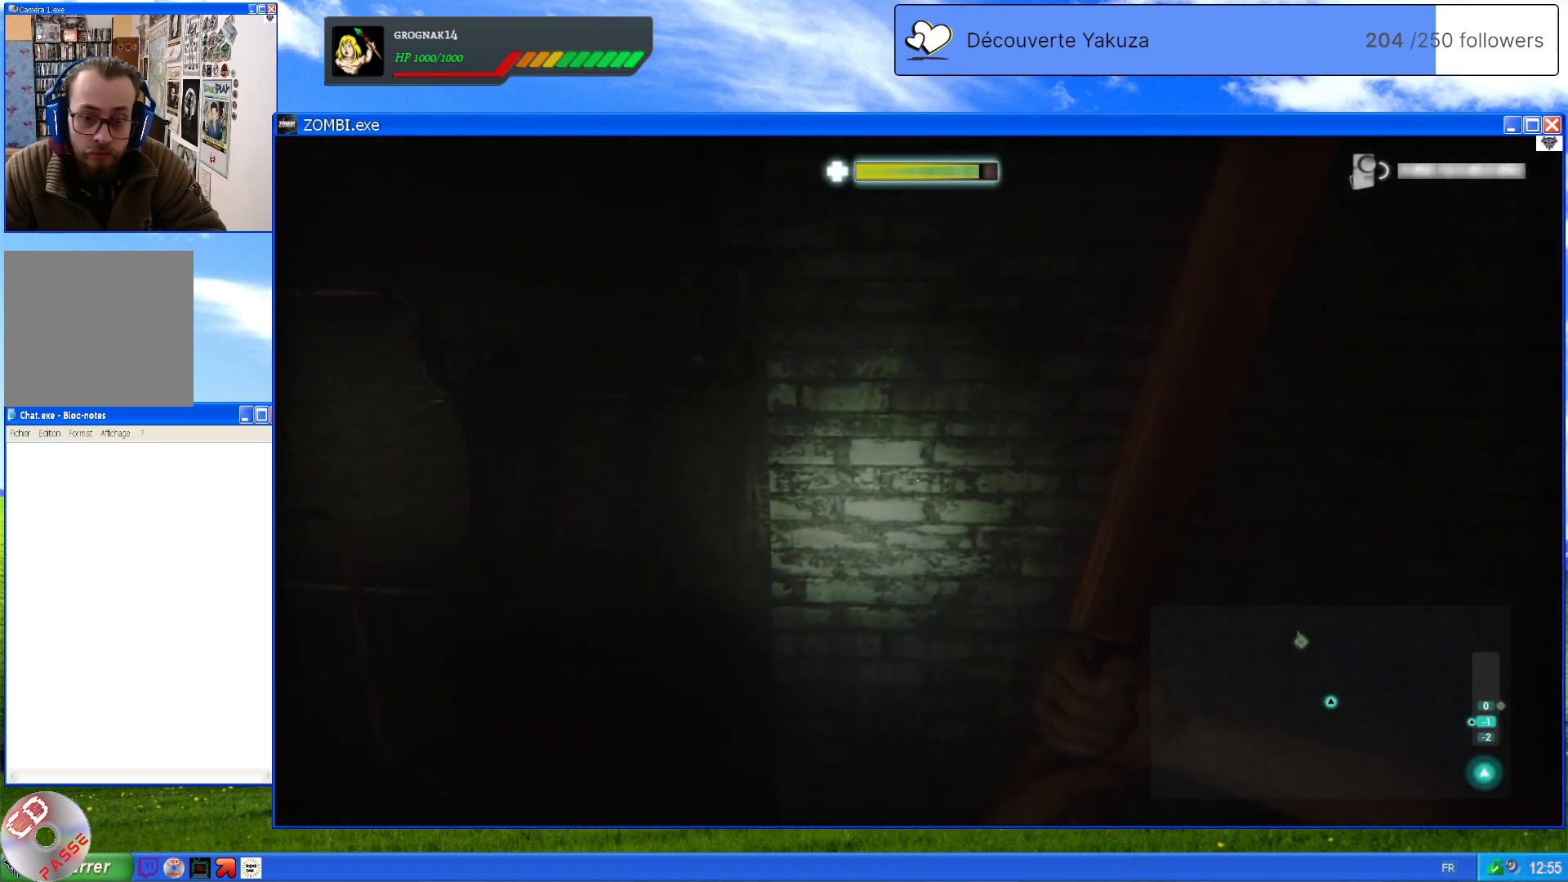
{"dt_ms": 500, "buttons": ["R3"], "left_stick": "center", "right_stick": "down-left", "events": [[340, "right_stick", "down-left"]]}
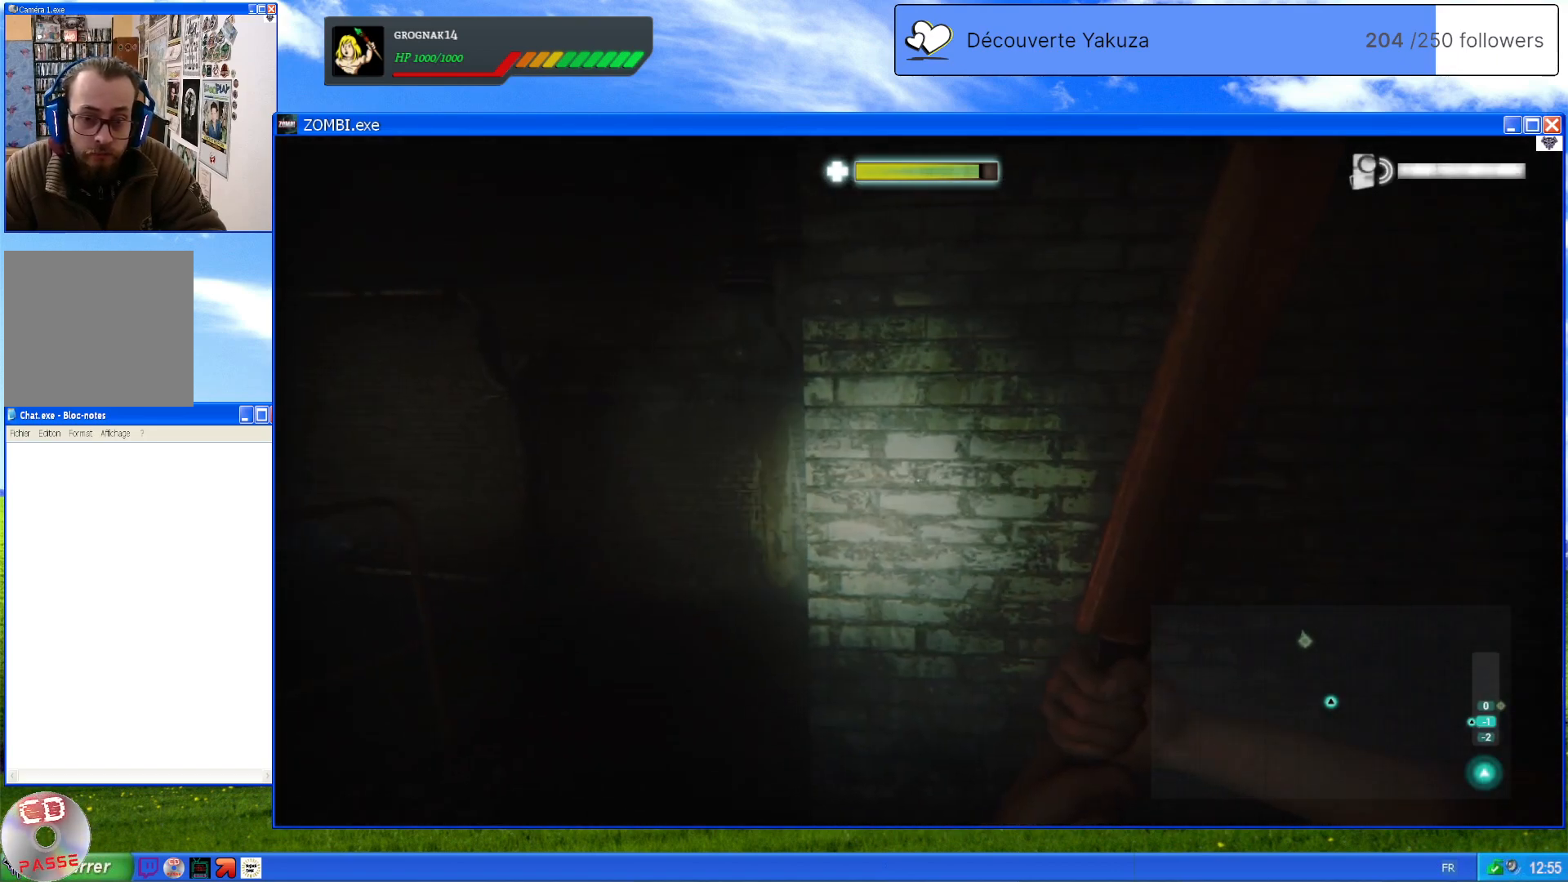
{"dt_ms": 500, "buttons": [], "left_stick": "up", "right_stick": "center", "events": [[40, "R3", "up"], [60, "right_stick", "left"], [180, "right_stick", "center"], [240, "left_stick", "up"]]}
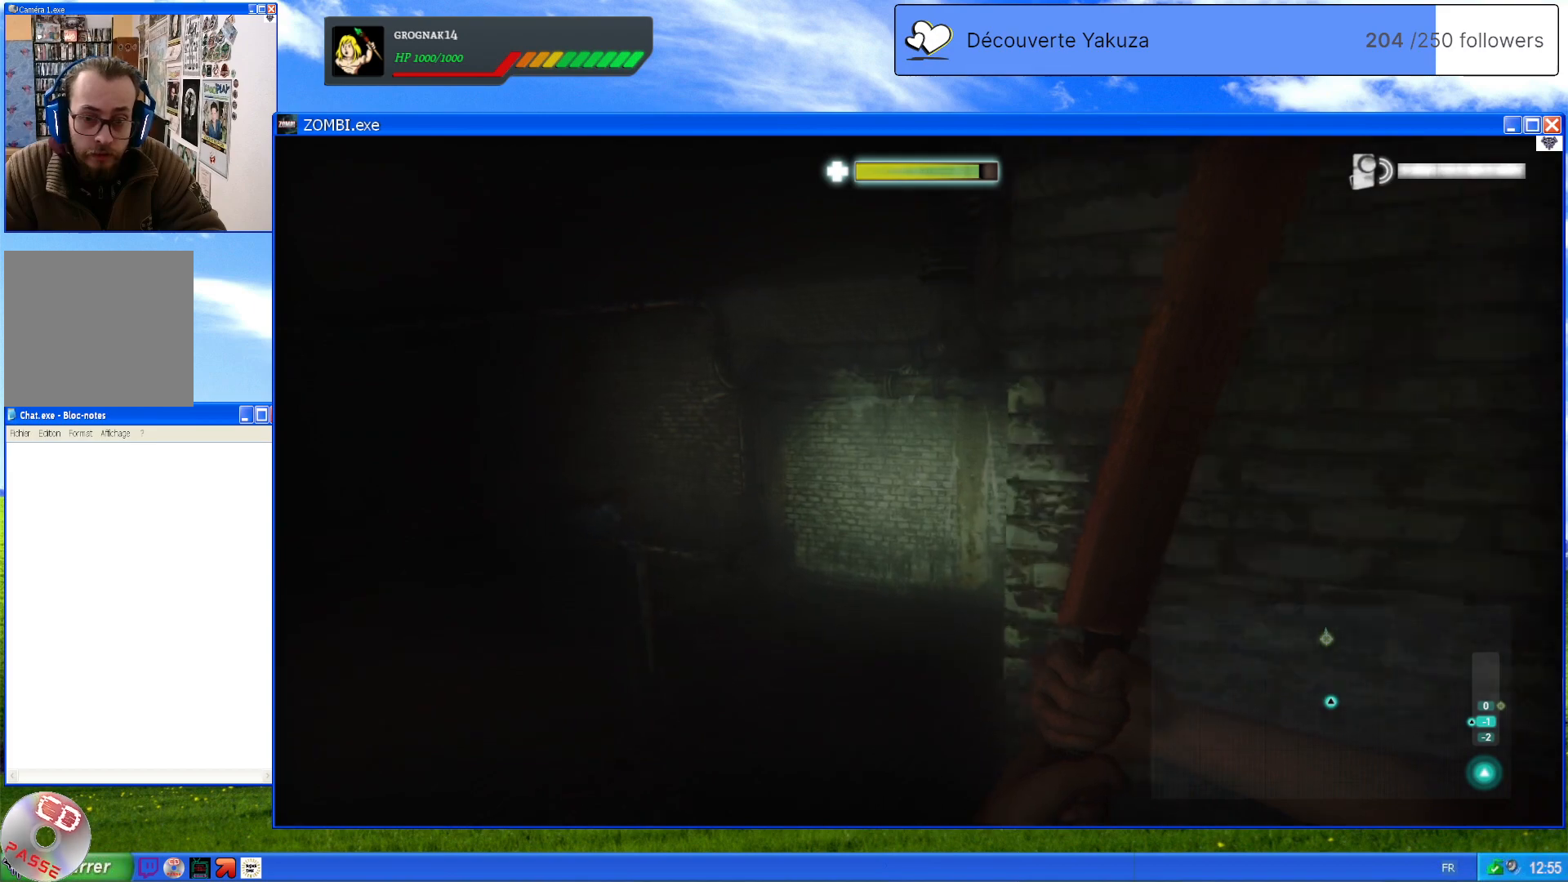
{"dt_ms": 500, "buttons": [], "left_stick": "up", "right_stick": "left", "events": [[480, "right_stick", "left"]]}
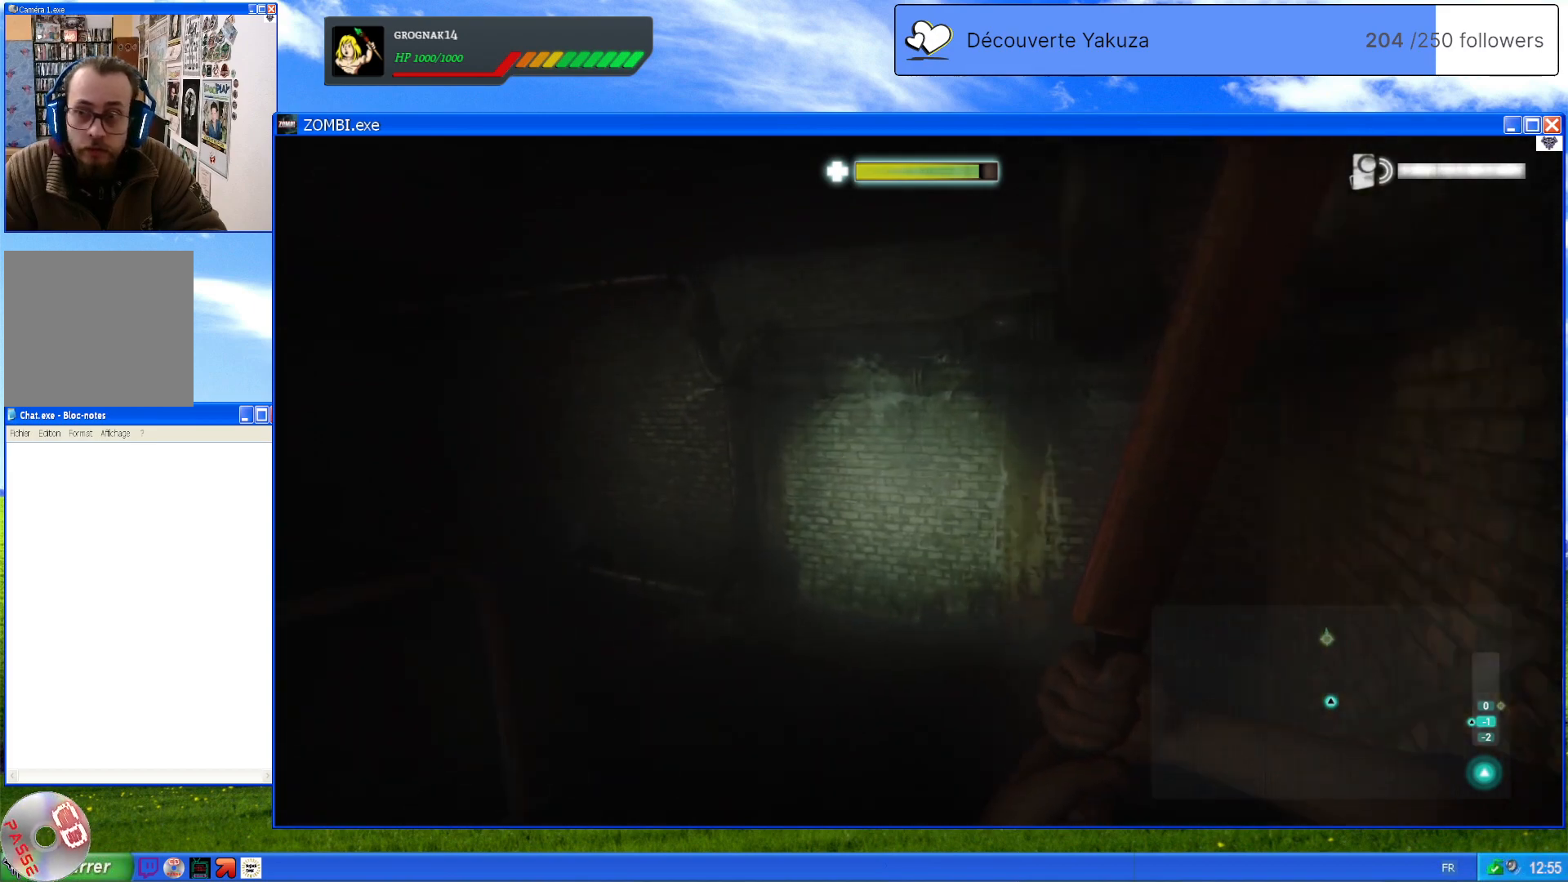
{"dt_ms": 500, "buttons": [], "left_stick": "up-right", "right_stick": "center", "events": [[60, "left_stick", "up-right"], [500, "right_stick", "center"]]}
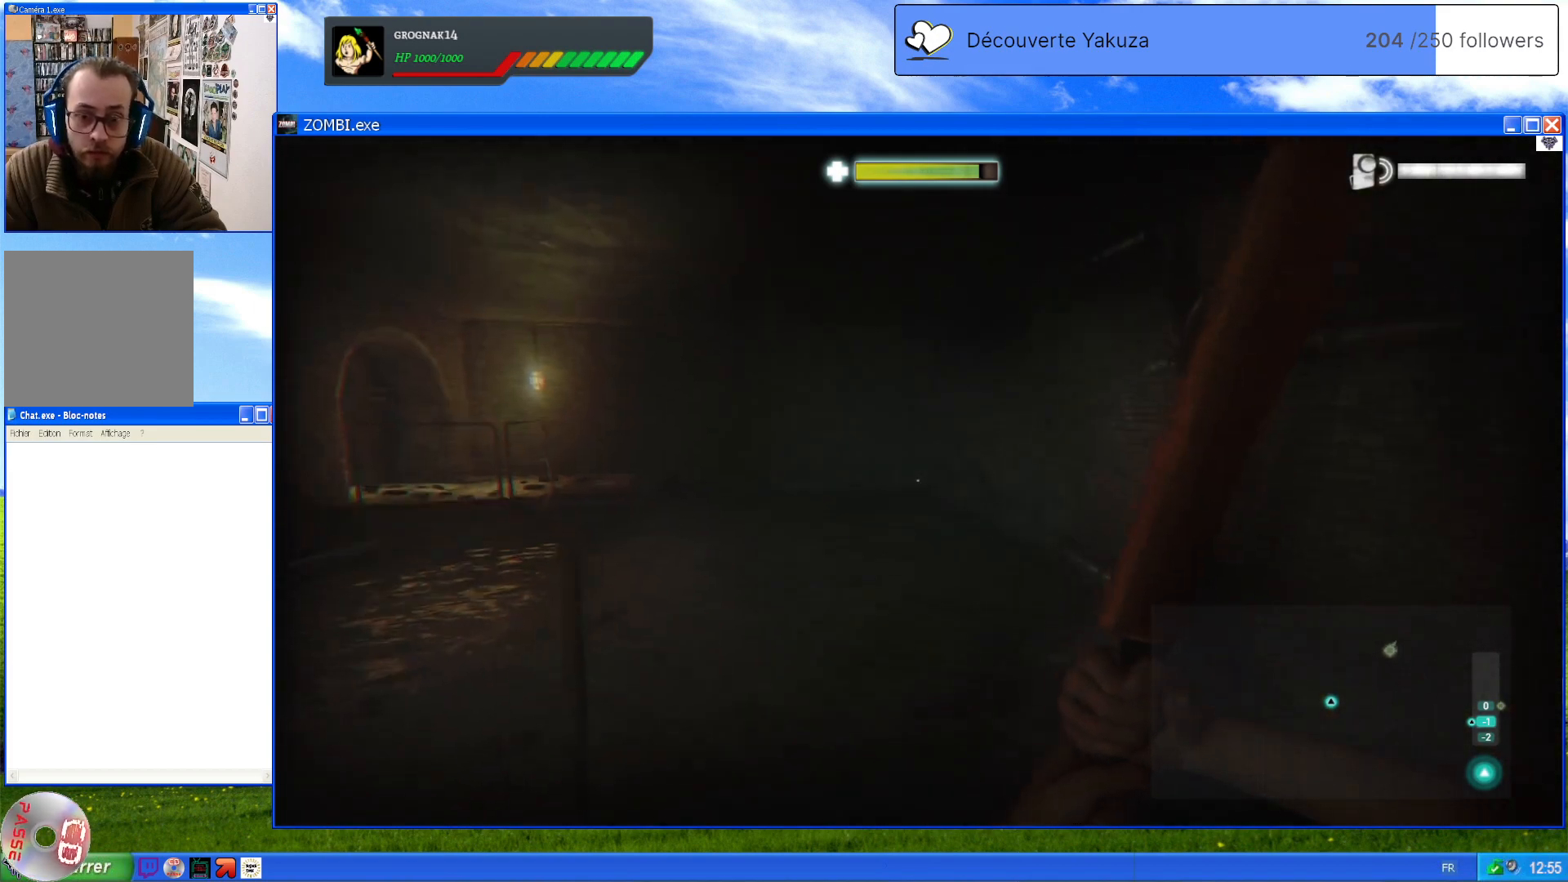
{"dt_ms": 500, "buttons": [], "left_stick": "center", "right_stick": "left", "events": [[240, "left_stick", "center"], [400, "right_stick", "left"]]}
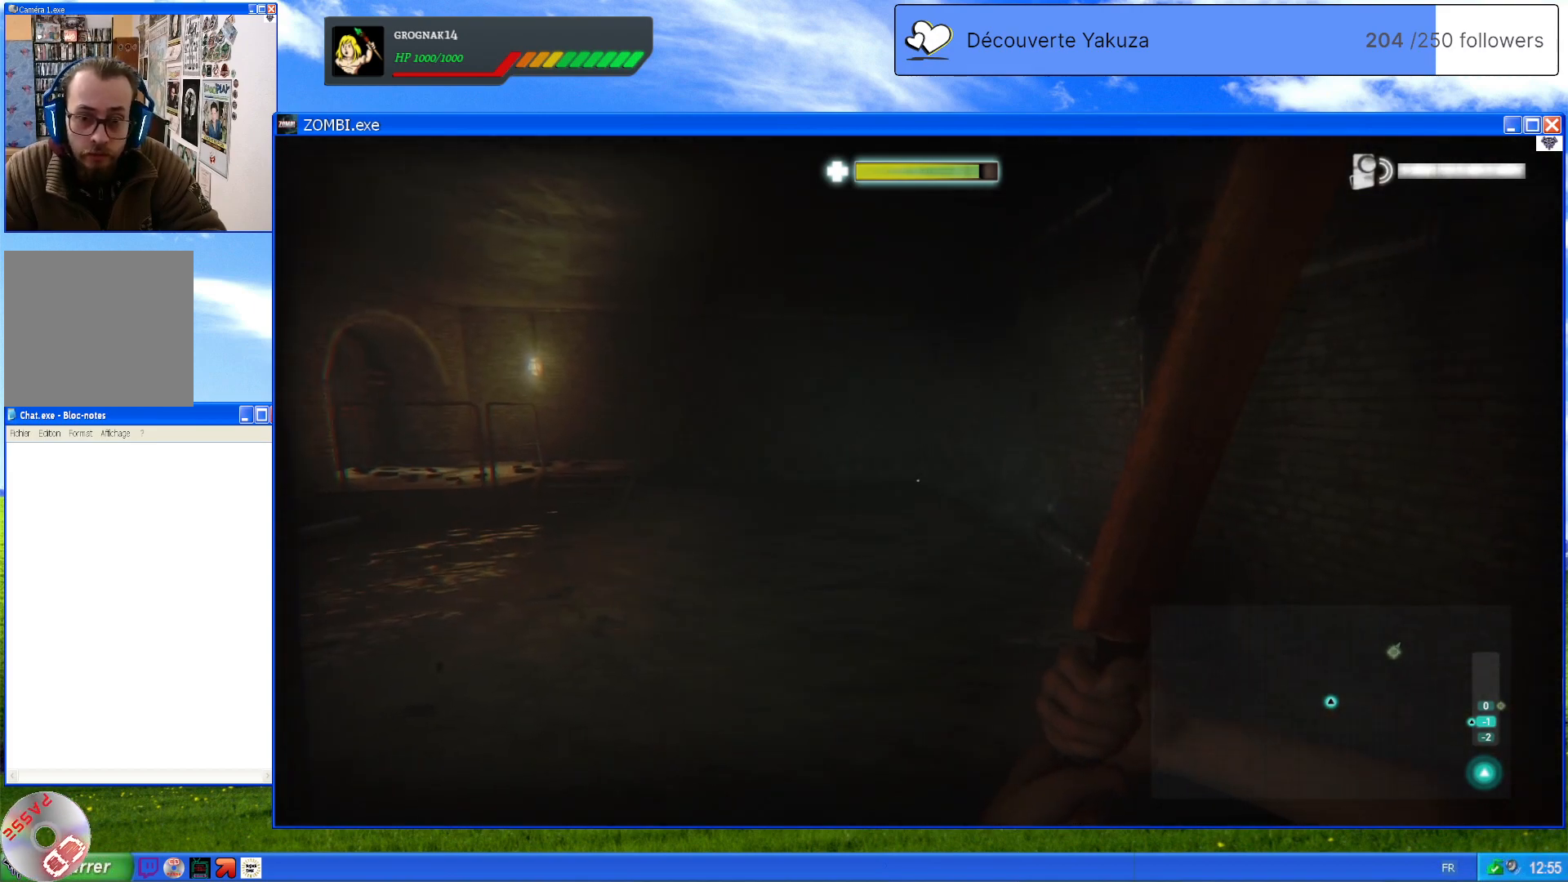
{"dt_ms": 500, "buttons": [], "left_stick": "right", "right_stick": "center", "events": [[120, "right_stick", "down-left"], [300, "left_stick", "right"], [500, "right_stick", "center"]]}